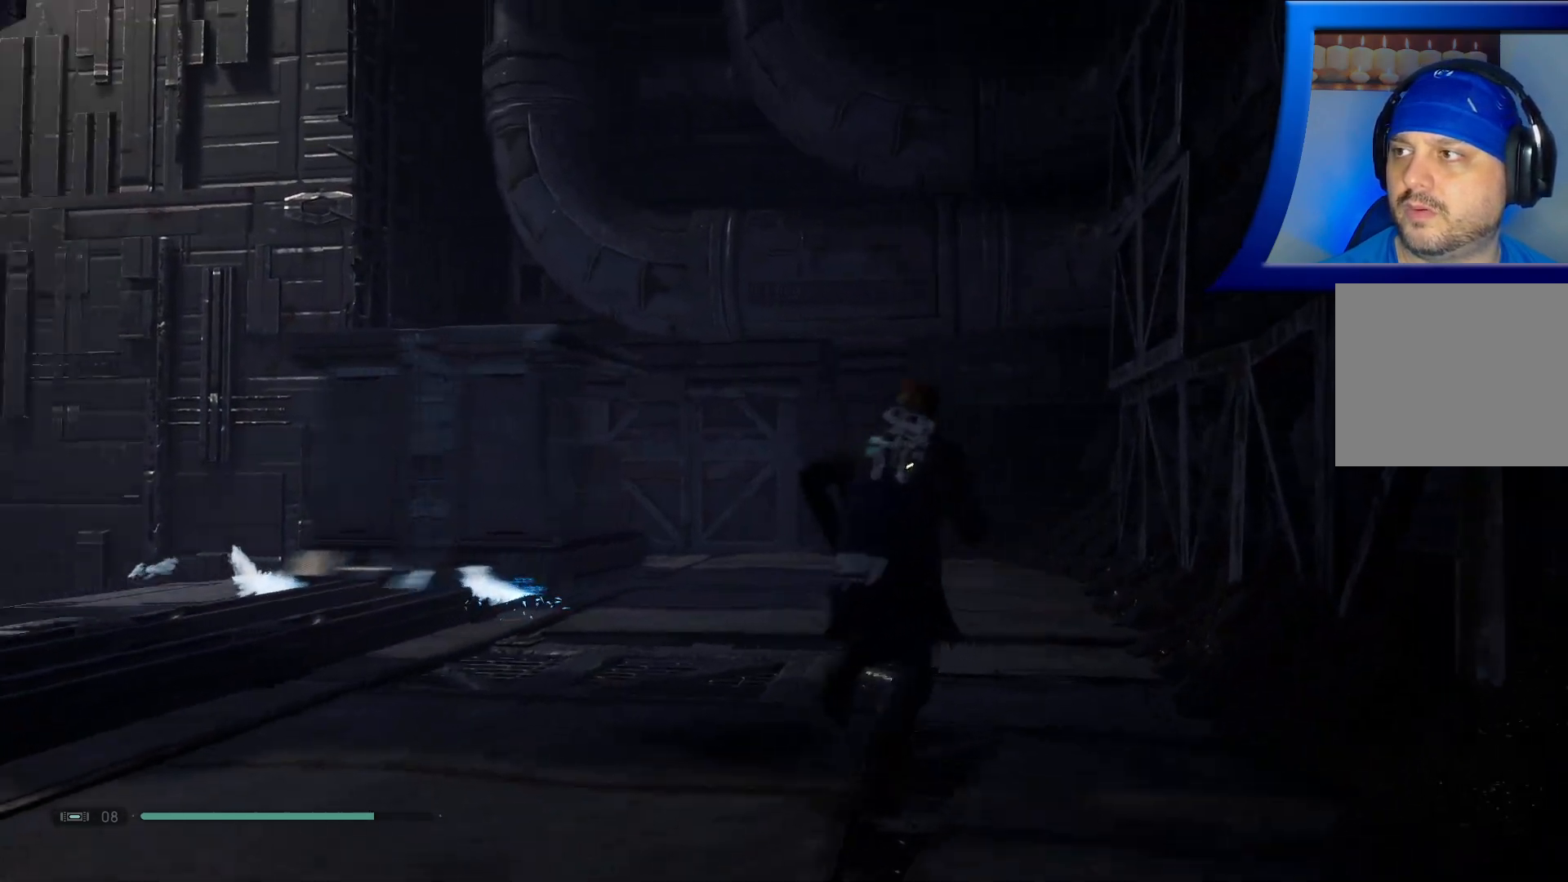
Gameplay with a controller (Xbox layout); each line is a JSON object with the inputs held at the frame after it (dt_ms = milliseconds from this image to that frame). "events" lists button and stick changes between this image and that frame as [ms after this image, input, new state], when the widget could be followed in between. Not read: HOME.
{"dt_ms": 500, "buttons": [], "left_stick": "up-right", "right_stick": "center", "events": [[400, "right_stick", "center"]]}
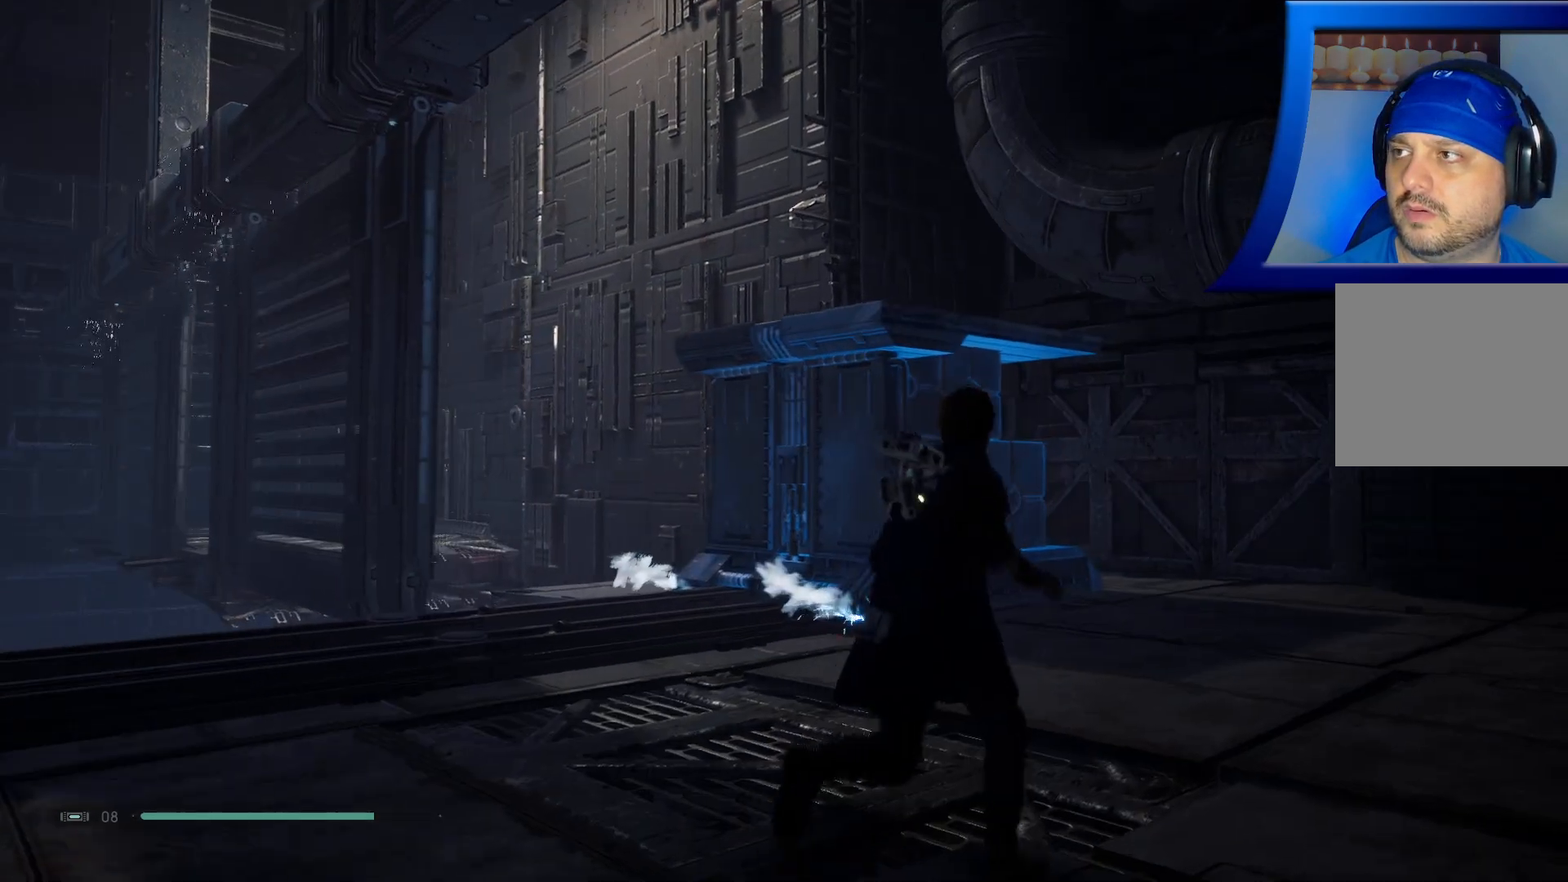
{"dt_ms": 500, "buttons": [], "left_stick": "up-right", "right_stick": "left", "events": [[183, "right_stick", "left"]]}
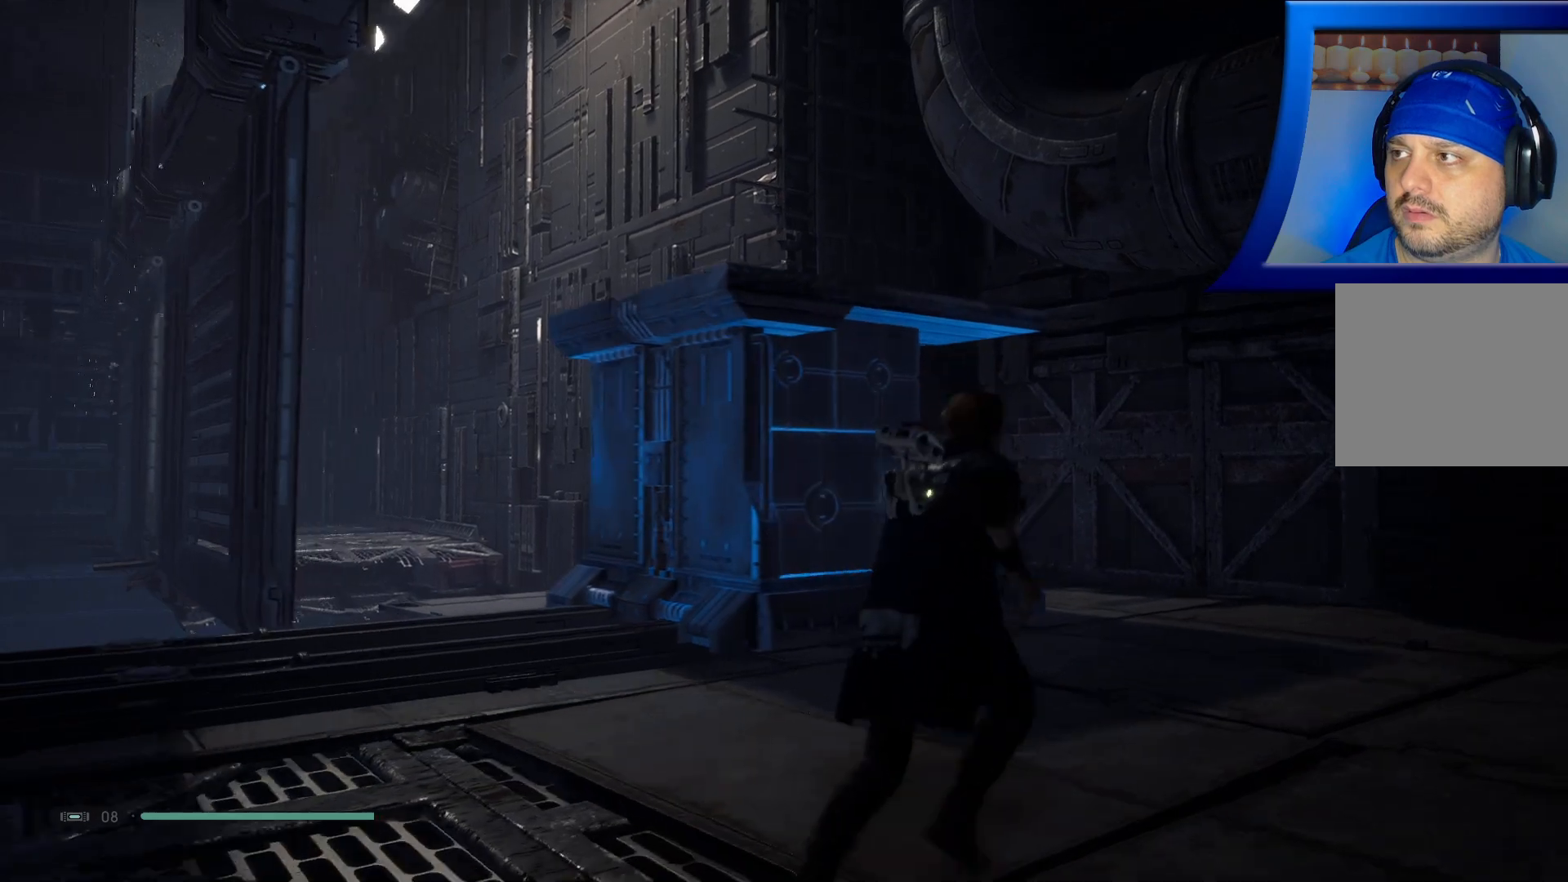
{"dt_ms": 500, "buttons": [], "left_stick": "up-right", "right_stick": "left", "events": []}
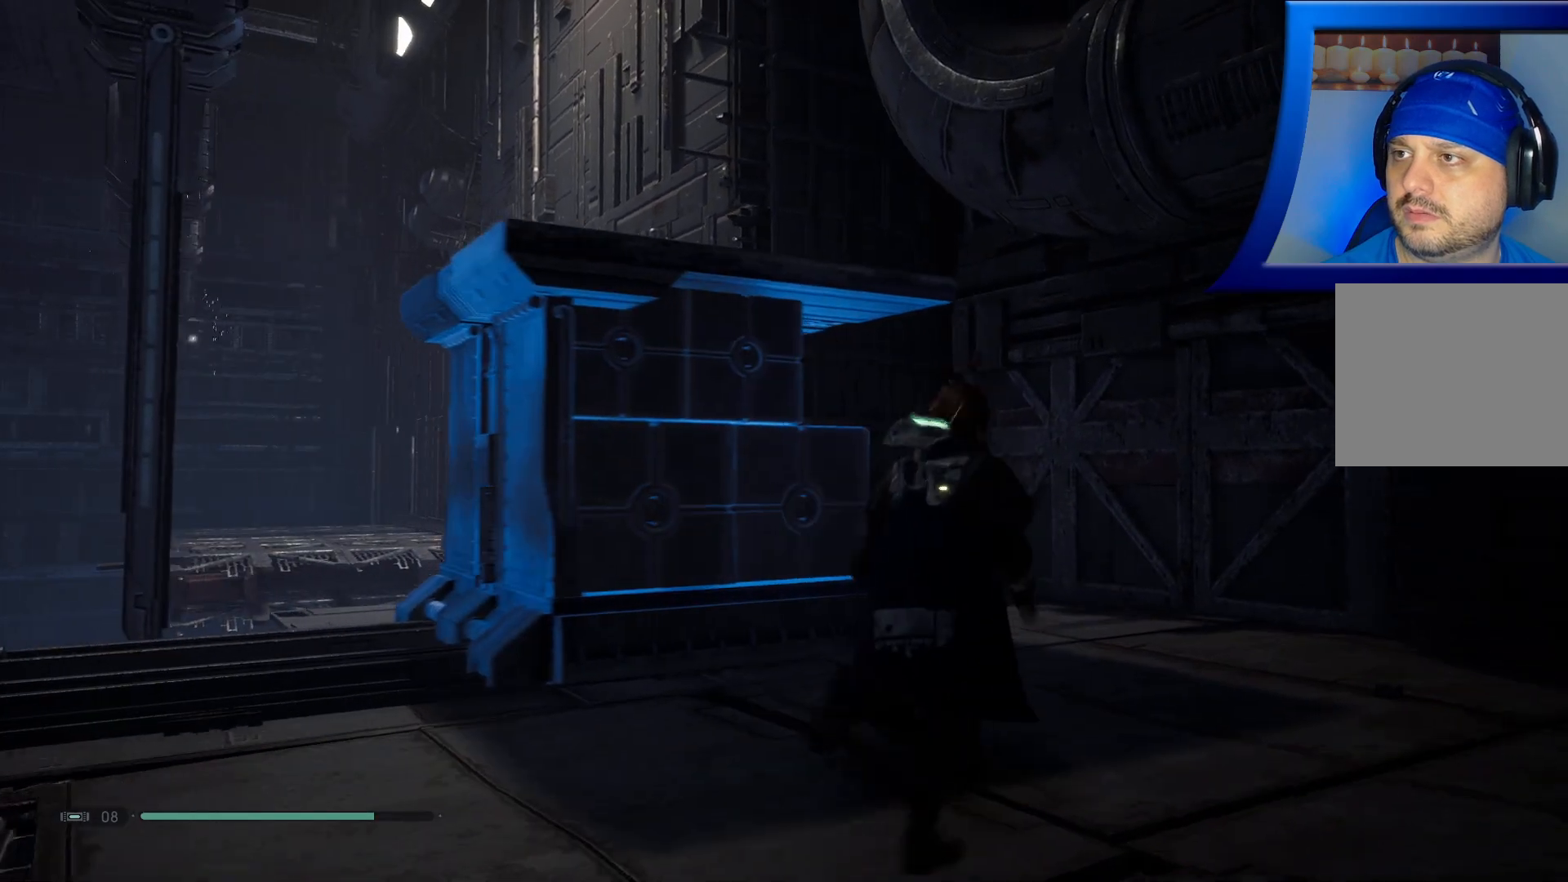
{"dt_ms": 500, "buttons": [], "left_stick": "up-right", "right_stick": "left", "events": []}
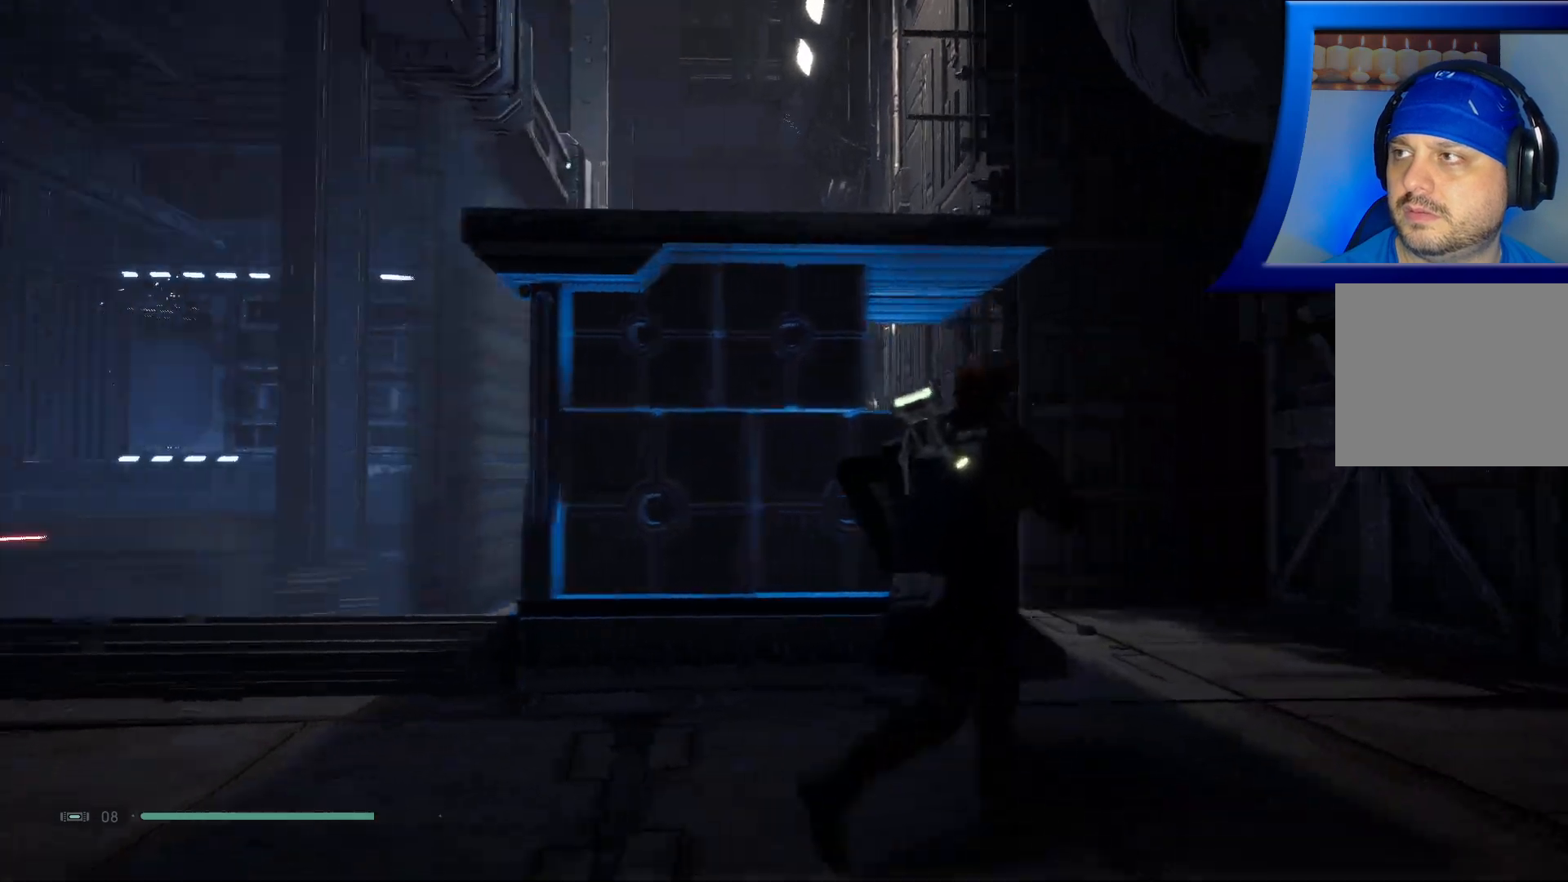
{"dt_ms": 500, "buttons": [], "left_stick": "right", "right_stick": "left", "events": [[417, "left_stick", "right"]]}
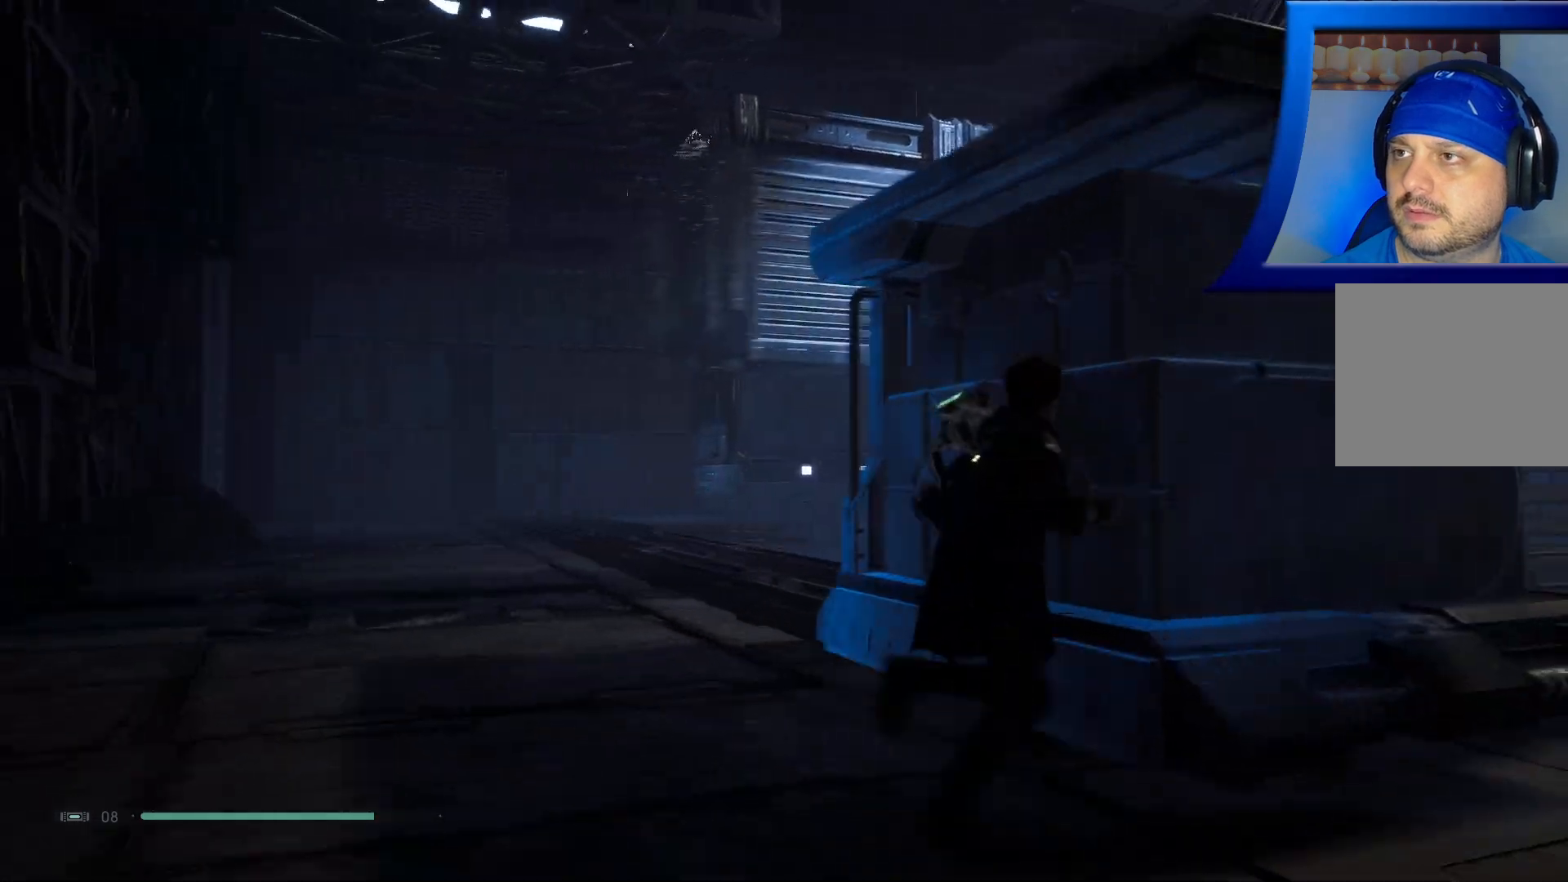
{"dt_ms": 500, "buttons": [], "left_stick": "up", "right_stick": "center", "events": [[400, "left_stick", "up"], [500, "right_stick", "center"]]}
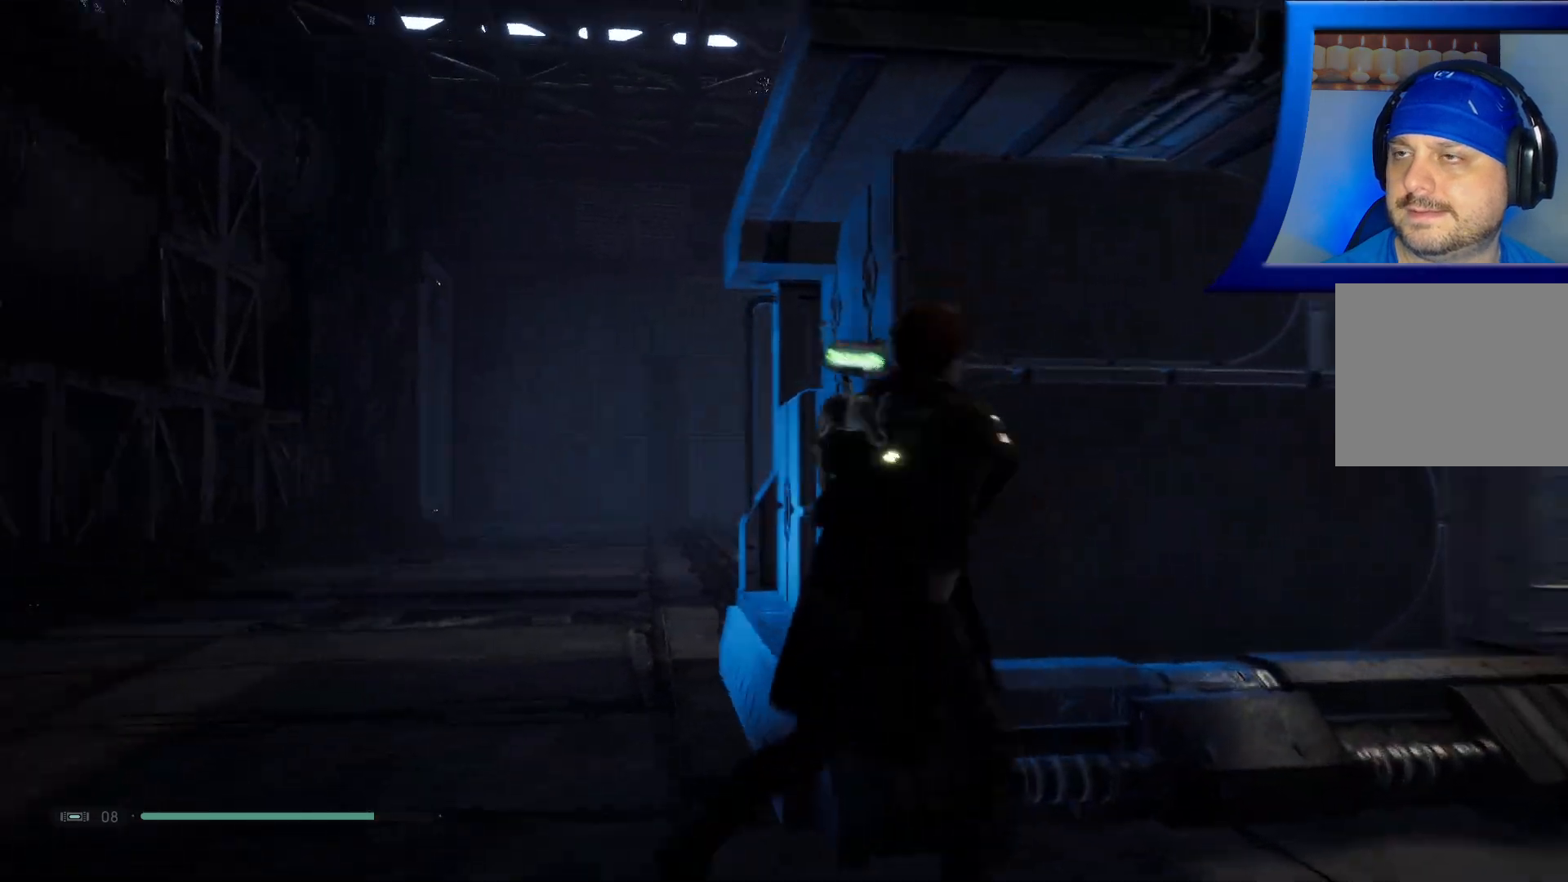
{"dt_ms": 500, "buttons": [], "left_stick": "down", "right_stick": "center", "events": [[50, "left_stick", "center"], [300, "left_stick", "down"]]}
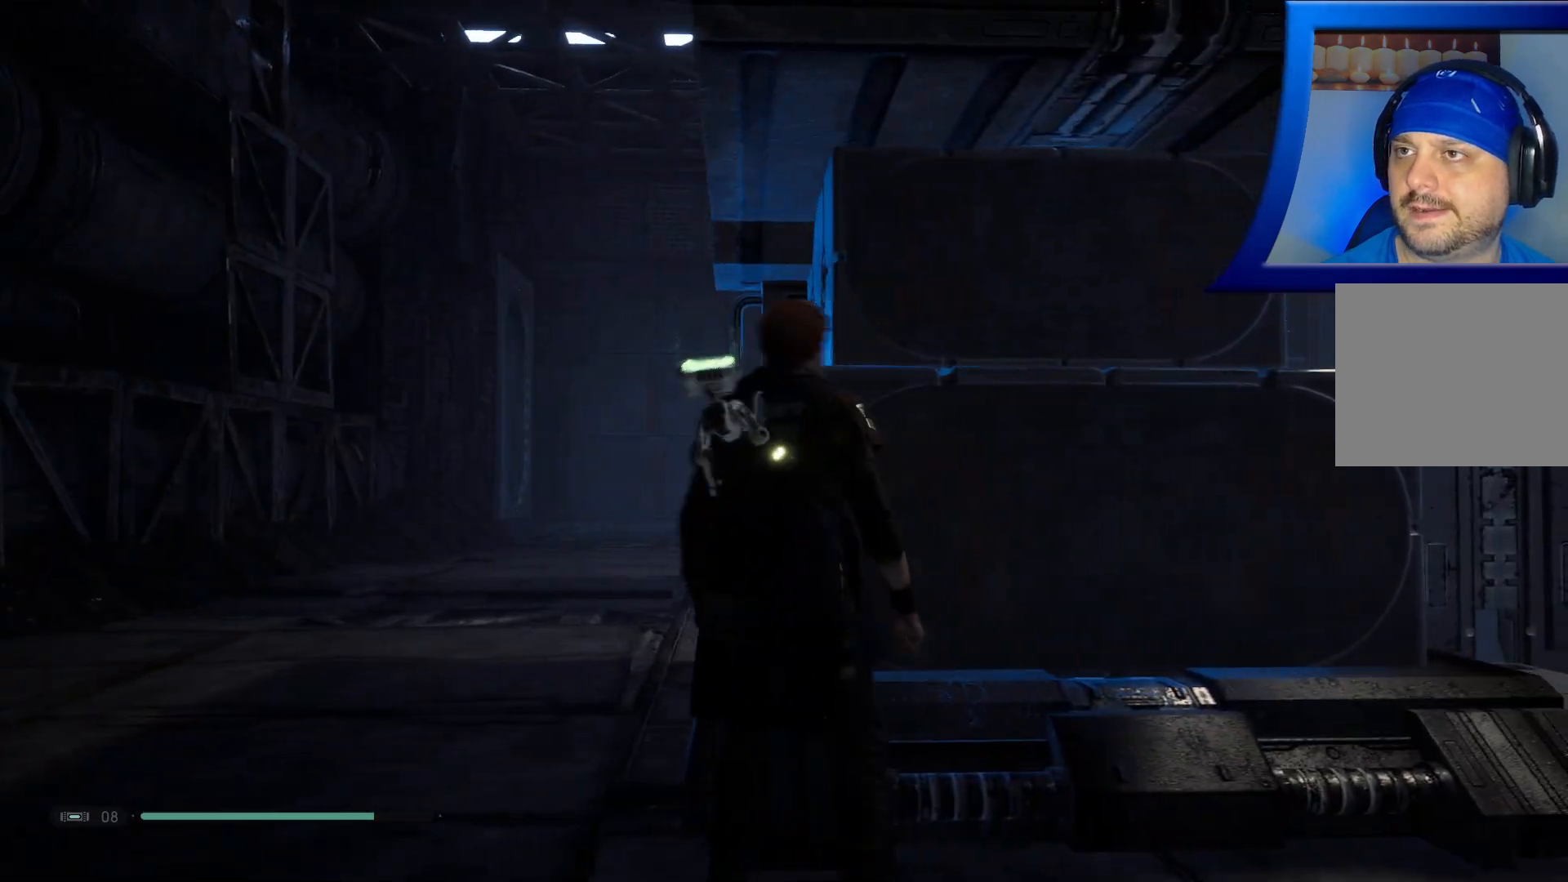
{"dt_ms": 500, "buttons": [], "left_stick": "center", "right_stick": "center", "events": [[17, "left_stick", "down-right"], [200, "left_stick", "up-right"], [200, "right_stick", "down"], [383, "right_stick", "center"], [400, "left_stick", "center"], [433, "R2", "down"], [500, "R2", "up"]]}
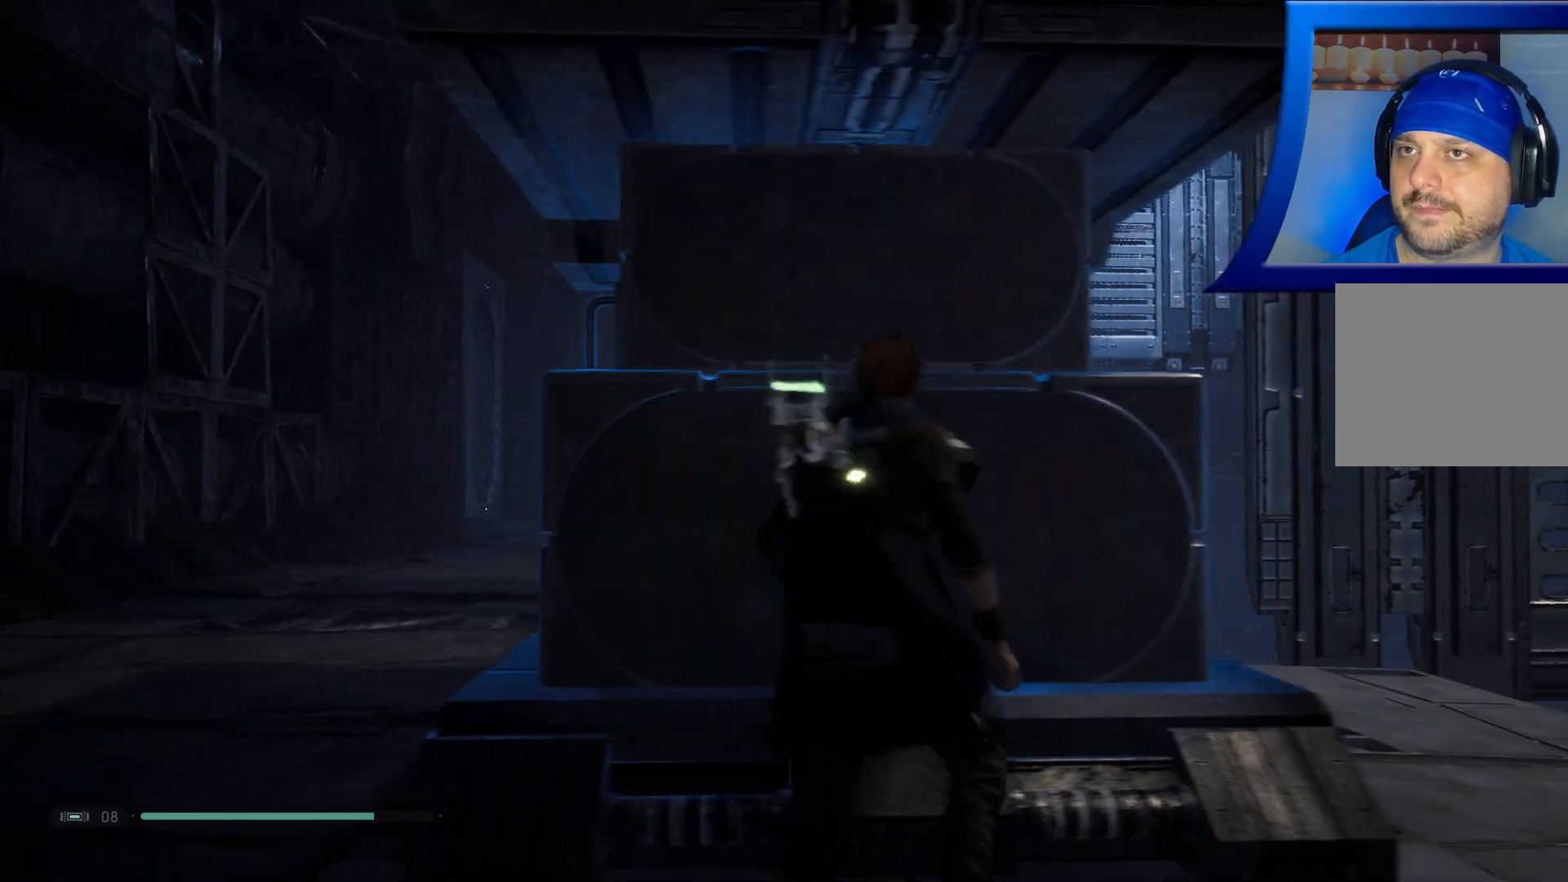
{"dt_ms": 500, "buttons": [], "left_stick": "up", "right_stick": "center", "events": [[417, "left_stick", "up"]]}
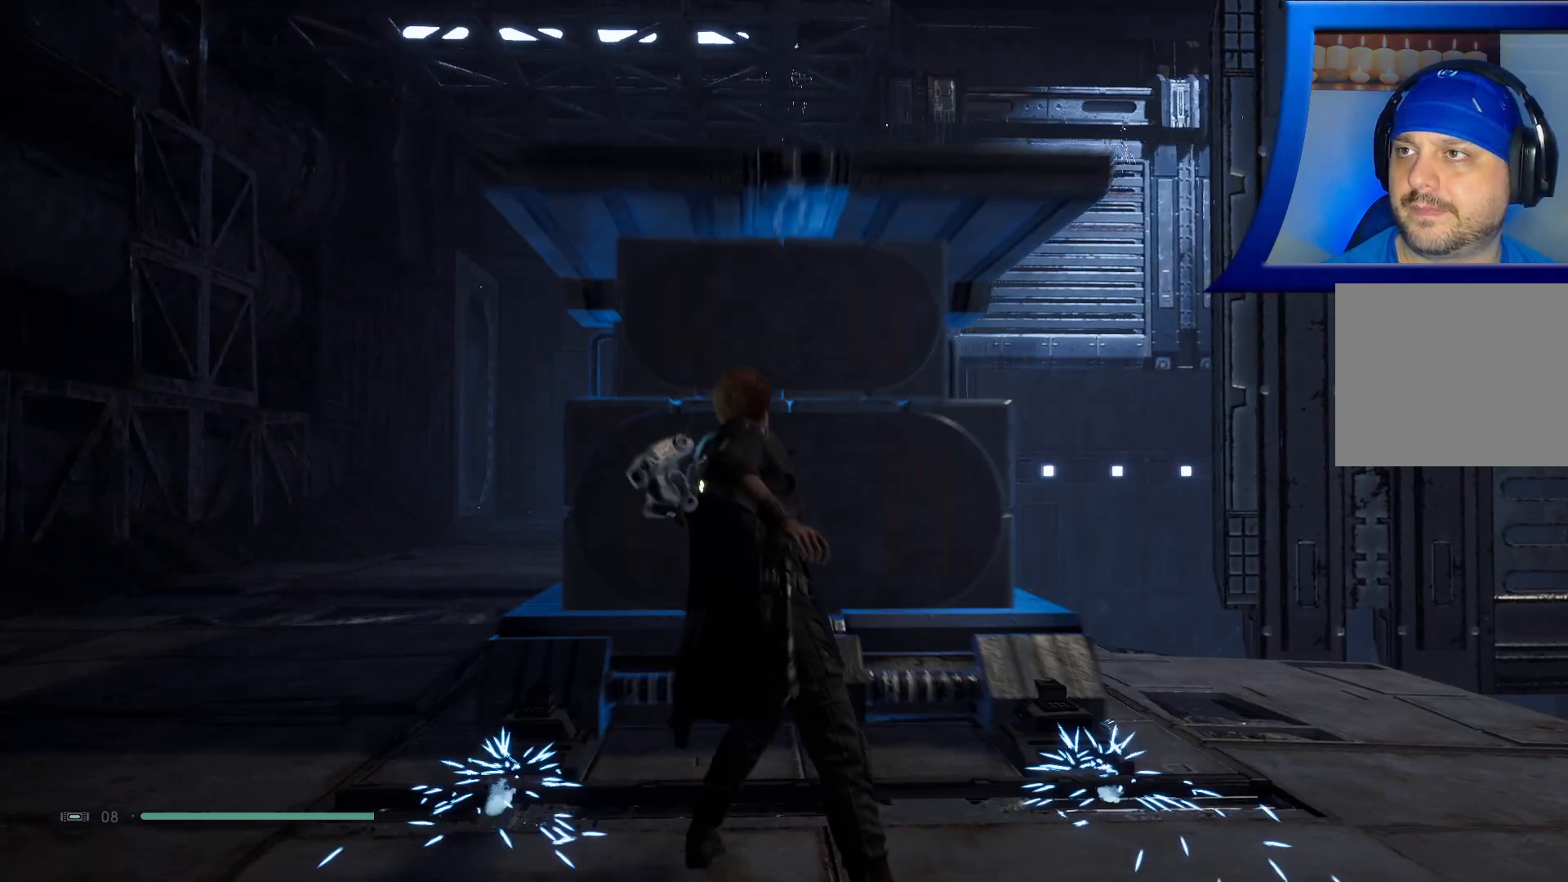
{"dt_ms": 500, "buttons": [], "left_stick": "up", "right_stick": "center", "events": []}
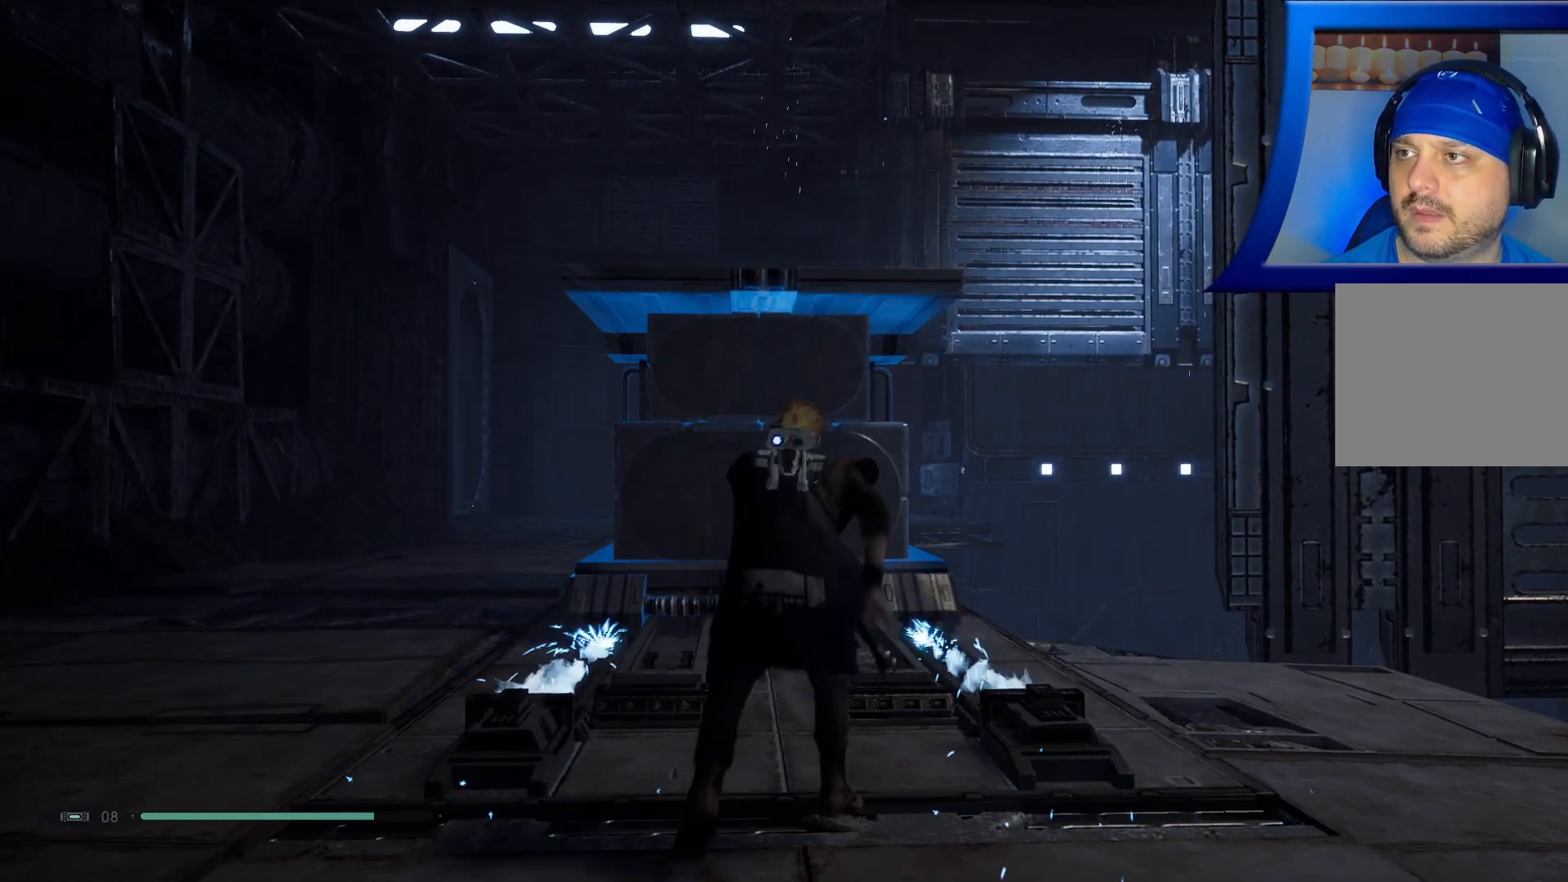
{"dt_ms": 500, "buttons": [], "left_stick": "up", "right_stick": "center", "events": []}
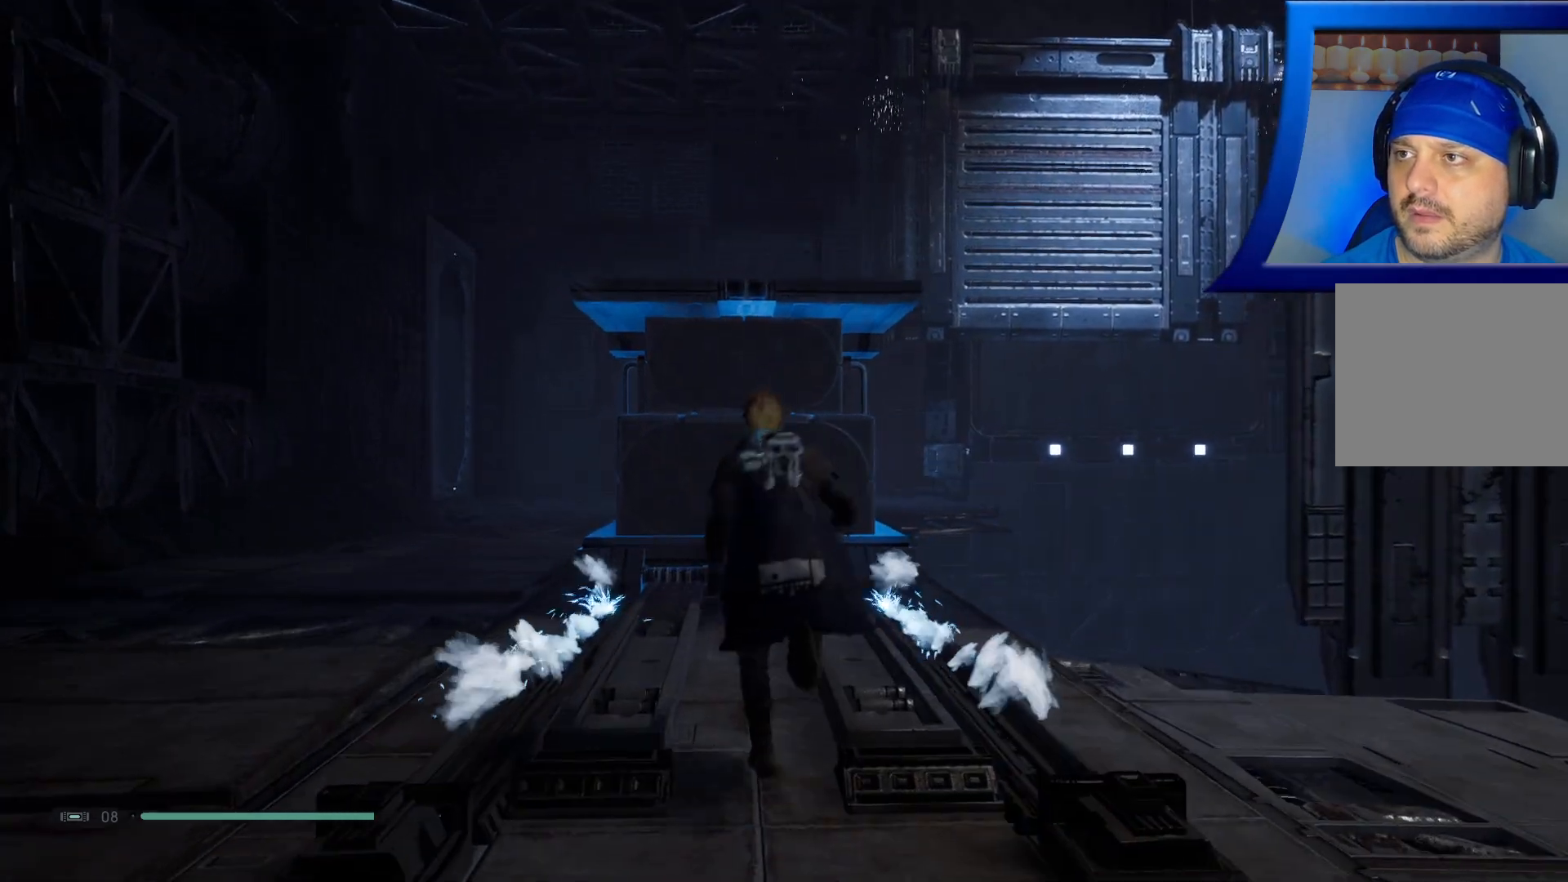
{"dt_ms": 500, "buttons": [], "left_stick": "up", "right_stick": "center", "events": []}
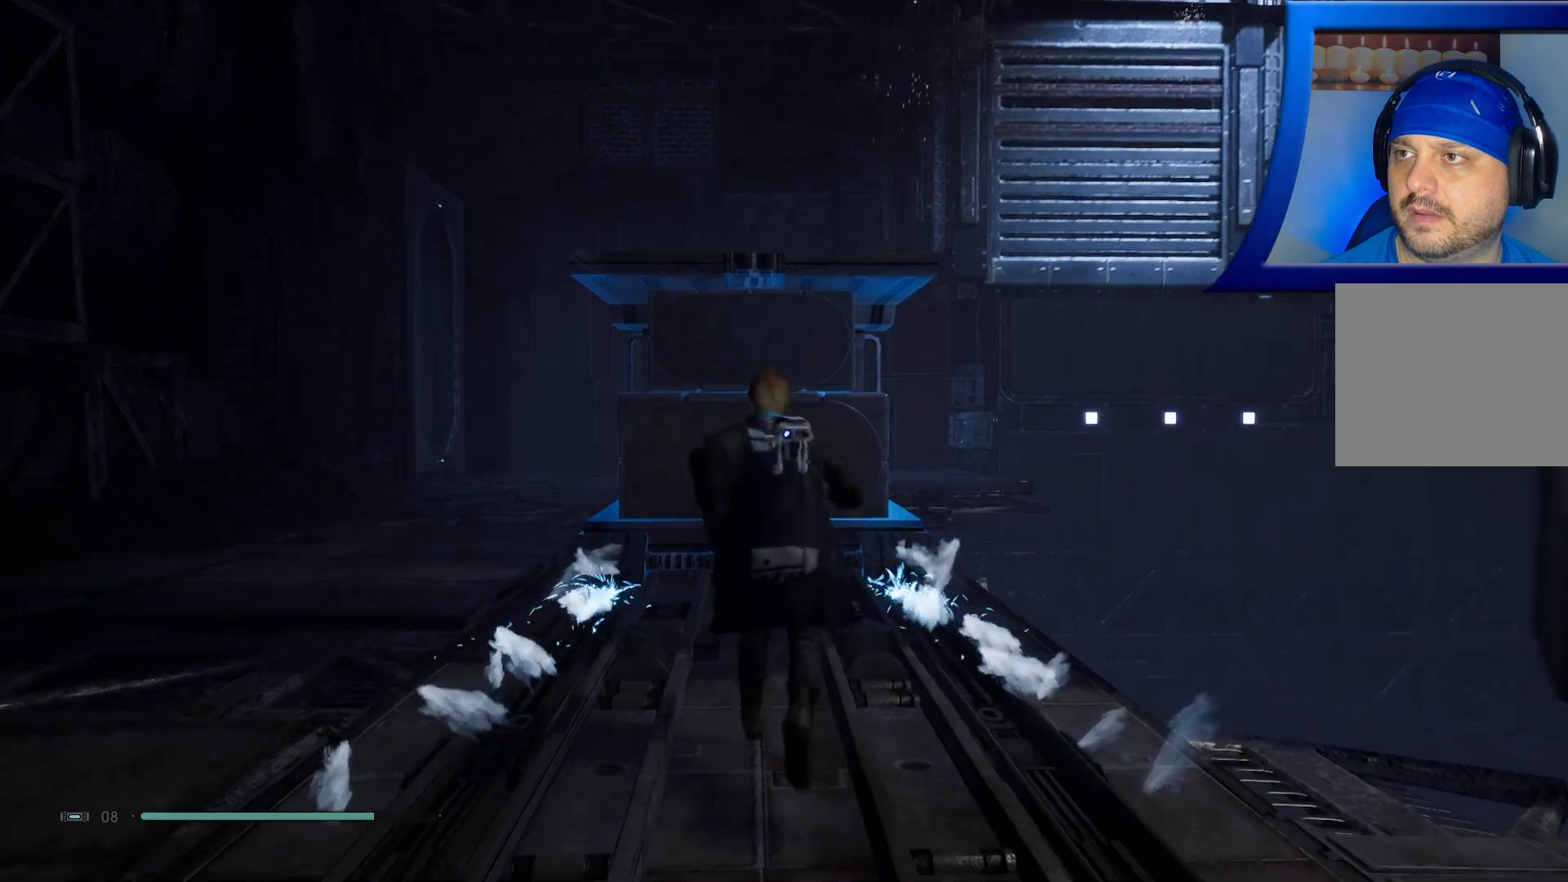
{"dt_ms": 500, "buttons": [], "left_stick": "up", "right_stick": "center", "events": []}
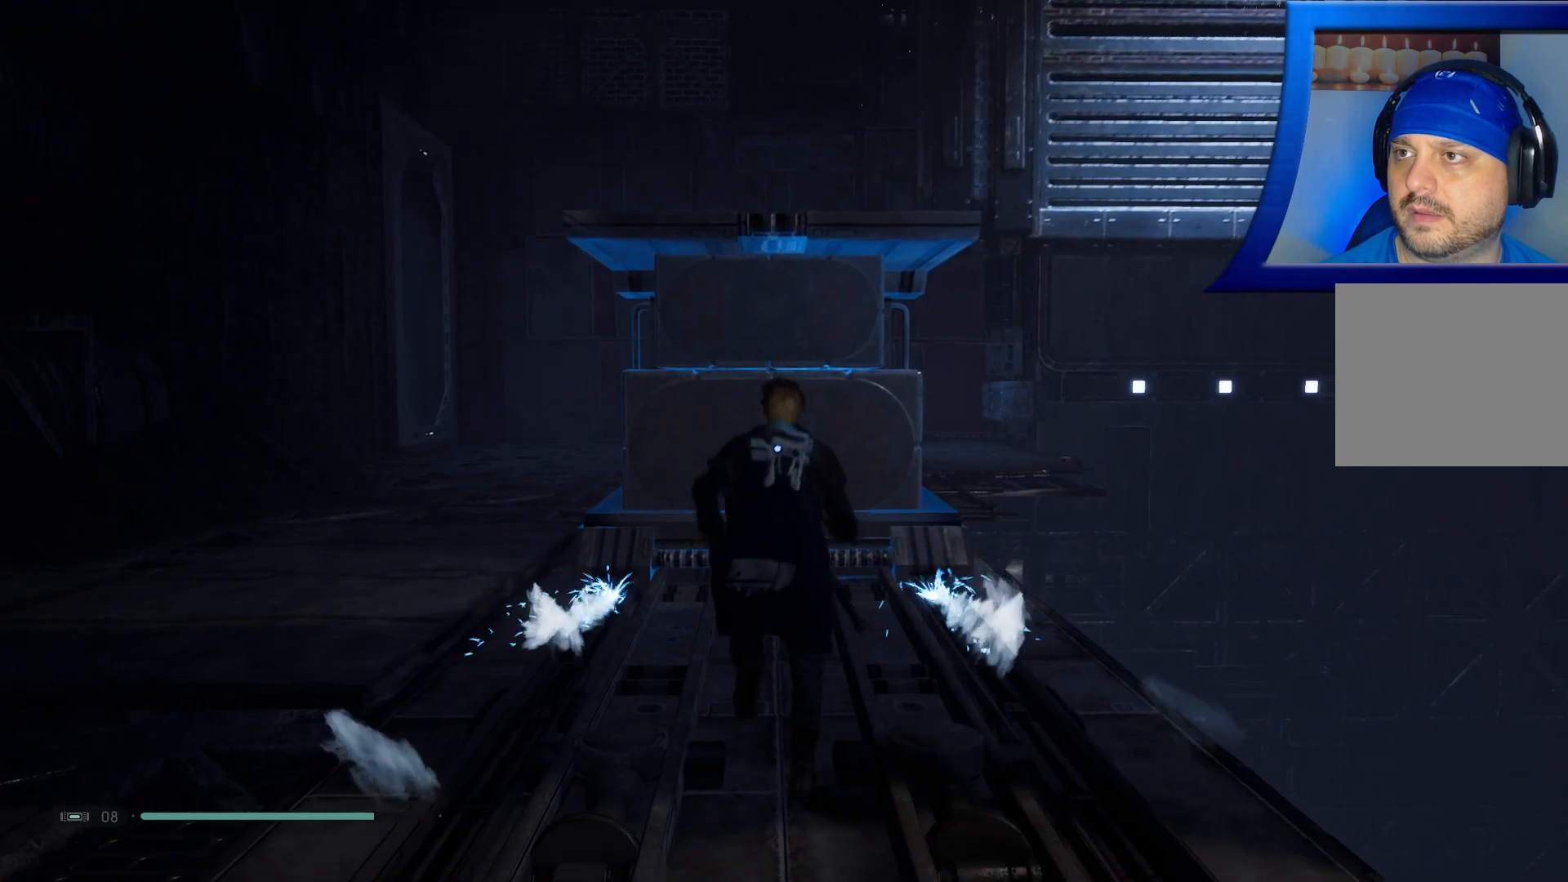
{"dt_ms": 500, "buttons": [], "left_stick": "up", "right_stick": "center", "events": []}
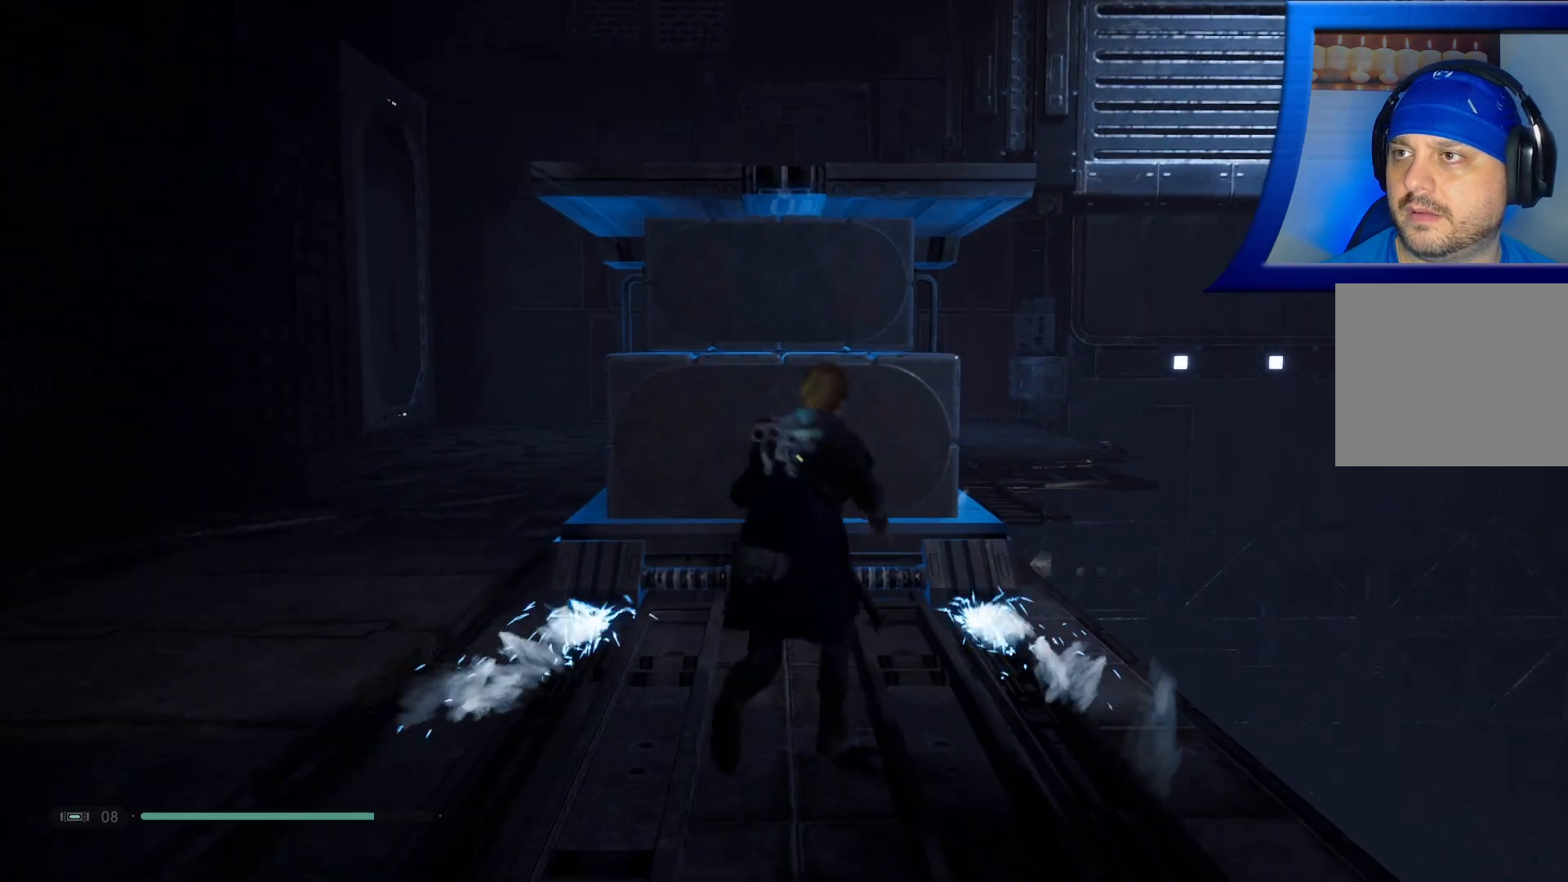
{"dt_ms": 500, "buttons": [], "left_stick": "center", "right_stick": "center", "events": [[83, "left_stick", "center"], [317, "left_stick", "up"], [483, "left_stick", "center"]]}
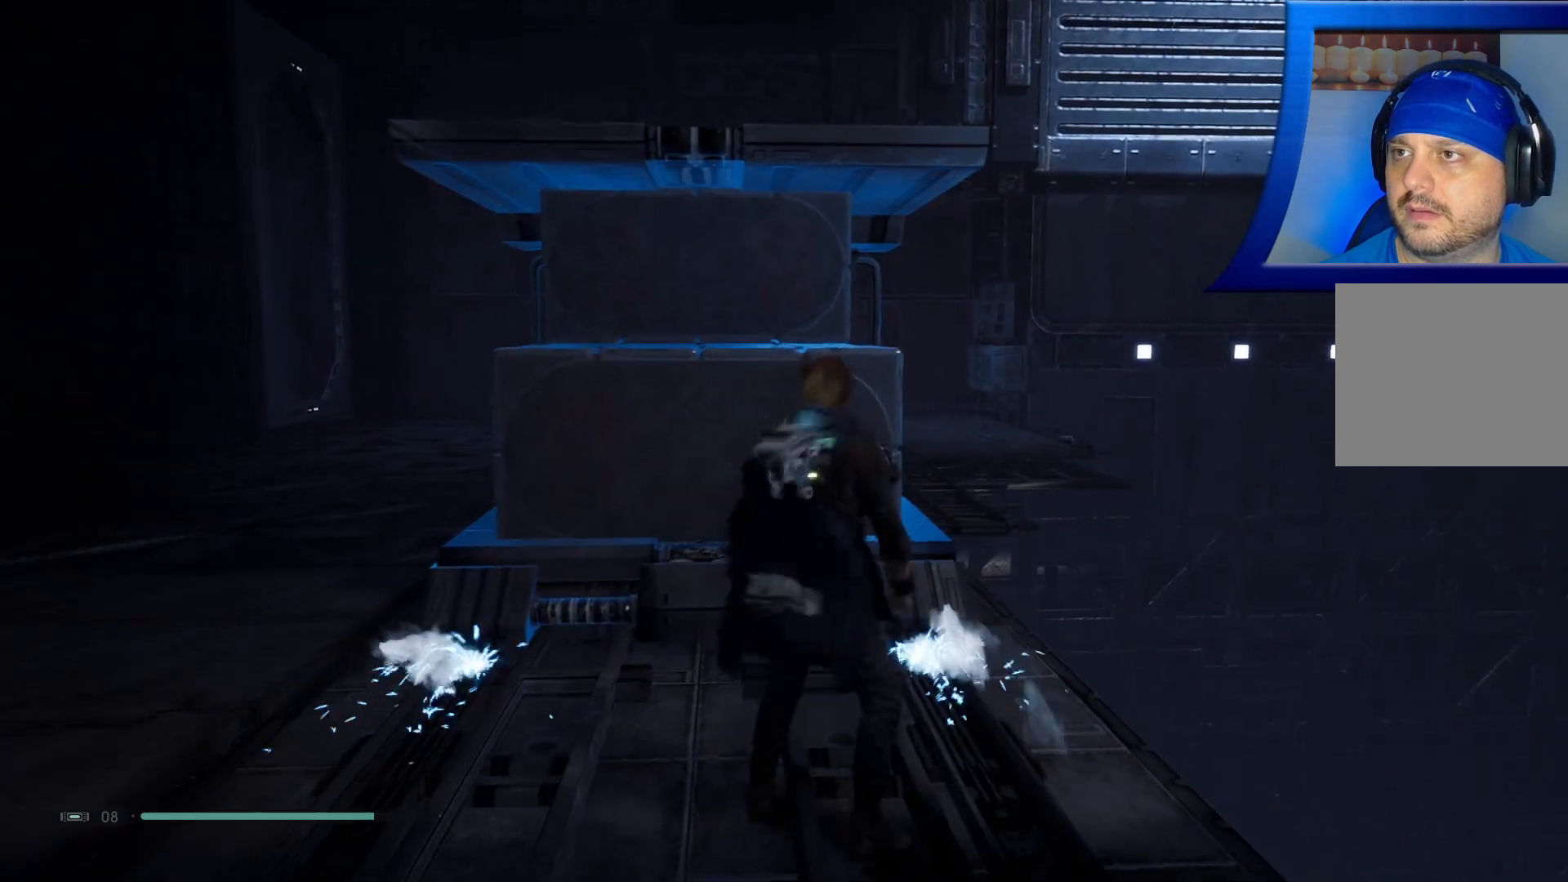
{"dt_ms": 500, "buttons": ["R2"], "left_stick": "center", "right_stick": "center", "events": [[183, "left_stick", "up"], [317, "left_stick", "center"], [383, "R2", "down"]]}
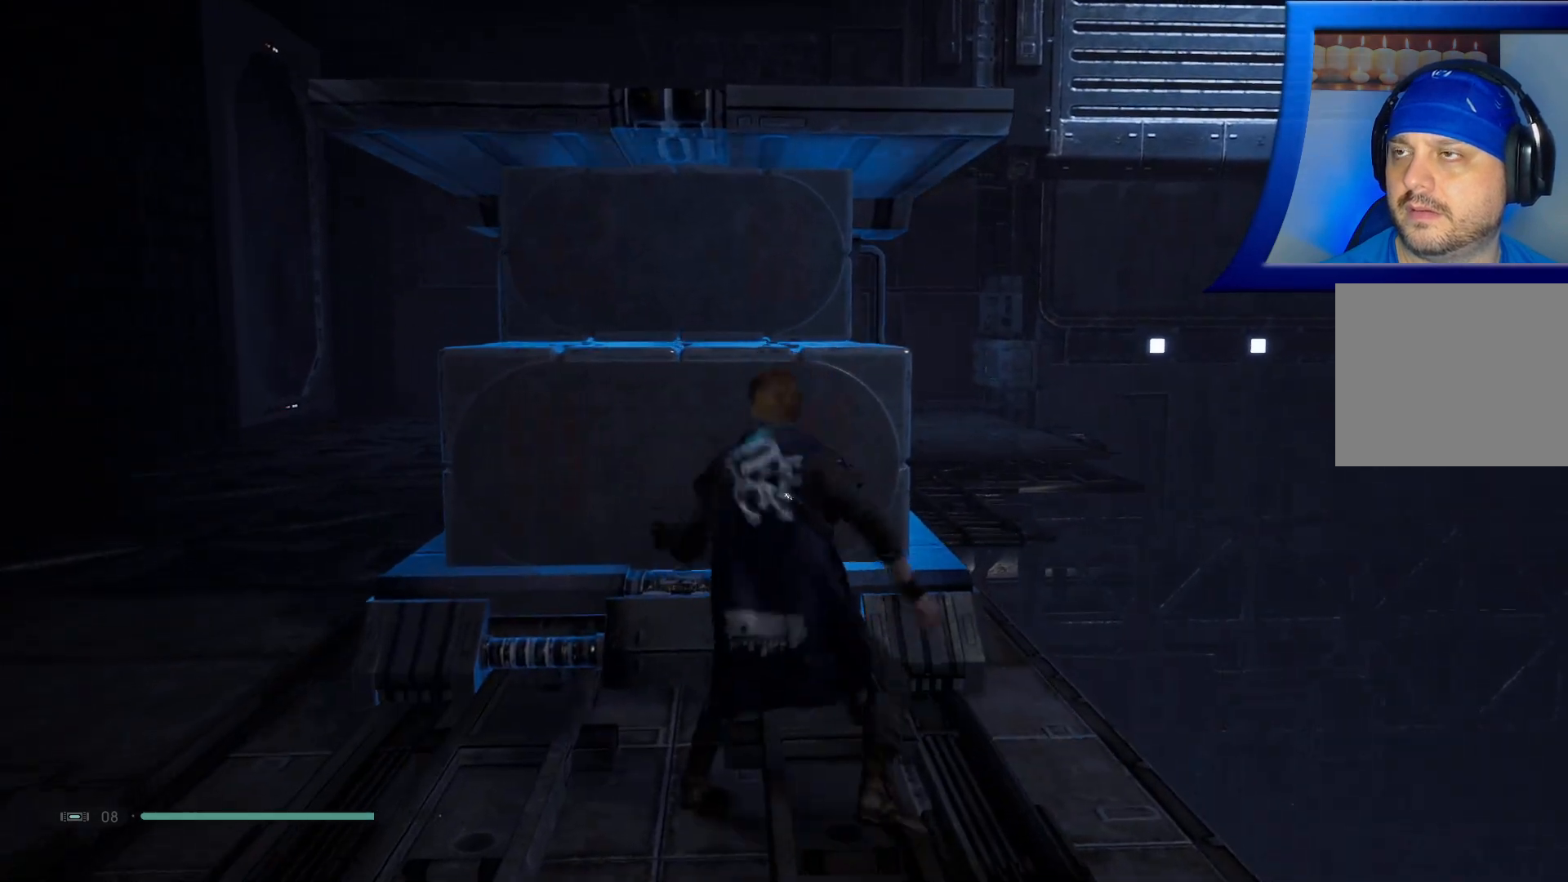
{"dt_ms": 500, "buttons": [], "left_stick": "up", "right_stick": "center", "events": [[17, "R2", "up"], [50, "left_stick", "up"], [117, "left_stick", "center"], [283, "left_stick", "up"]]}
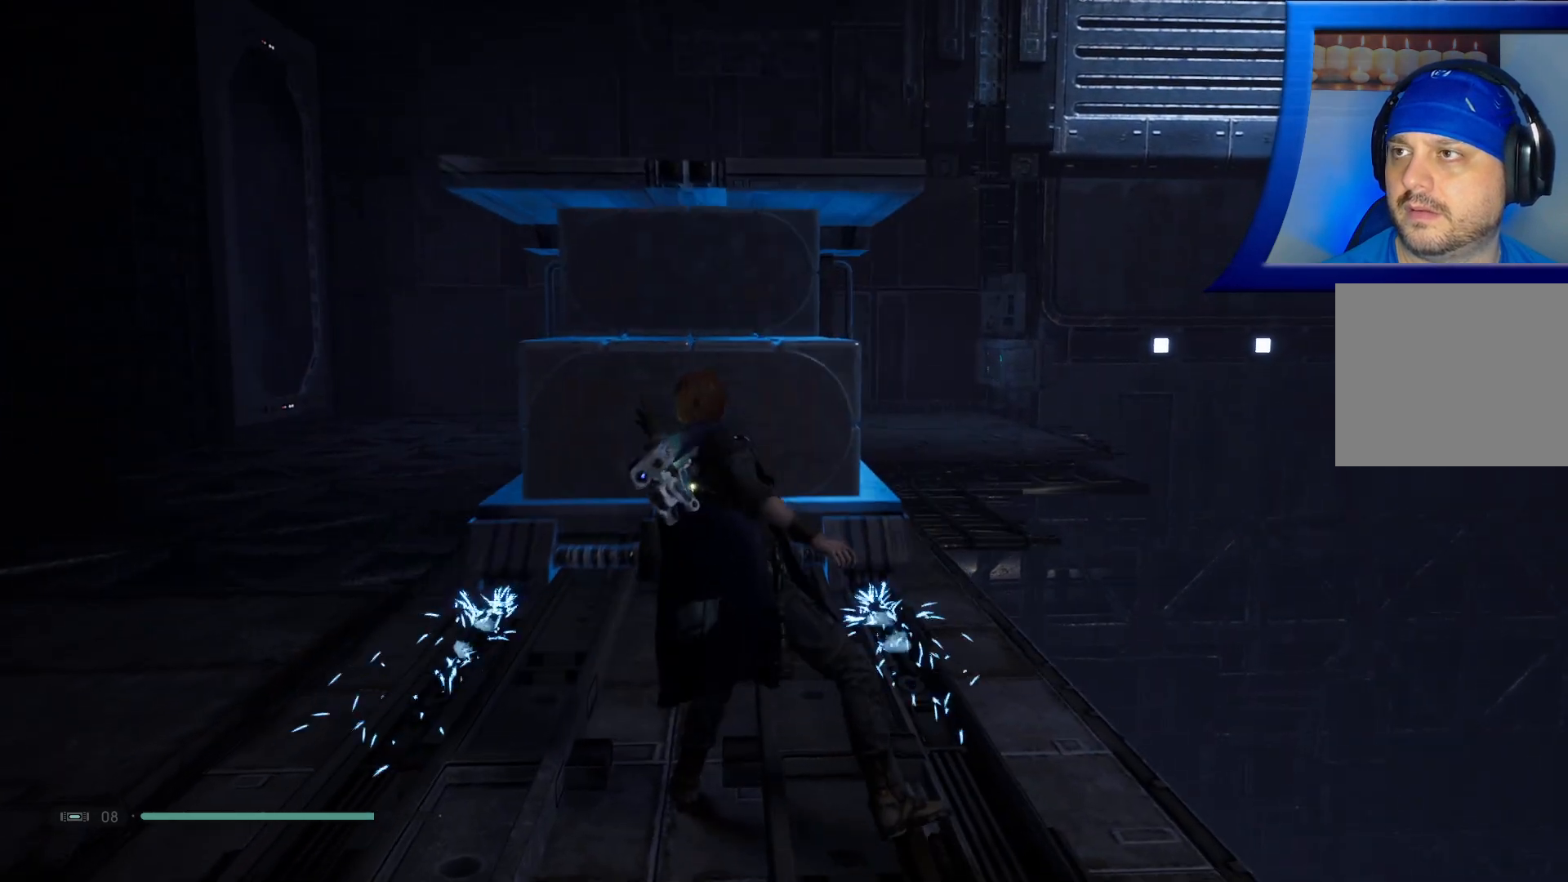
{"dt_ms": 500, "buttons": [], "left_stick": "up-left", "right_stick": "center", "events": [[67, "L2", "down"], [200, "L2", "up"], [350, "left_stick", "up-left"]]}
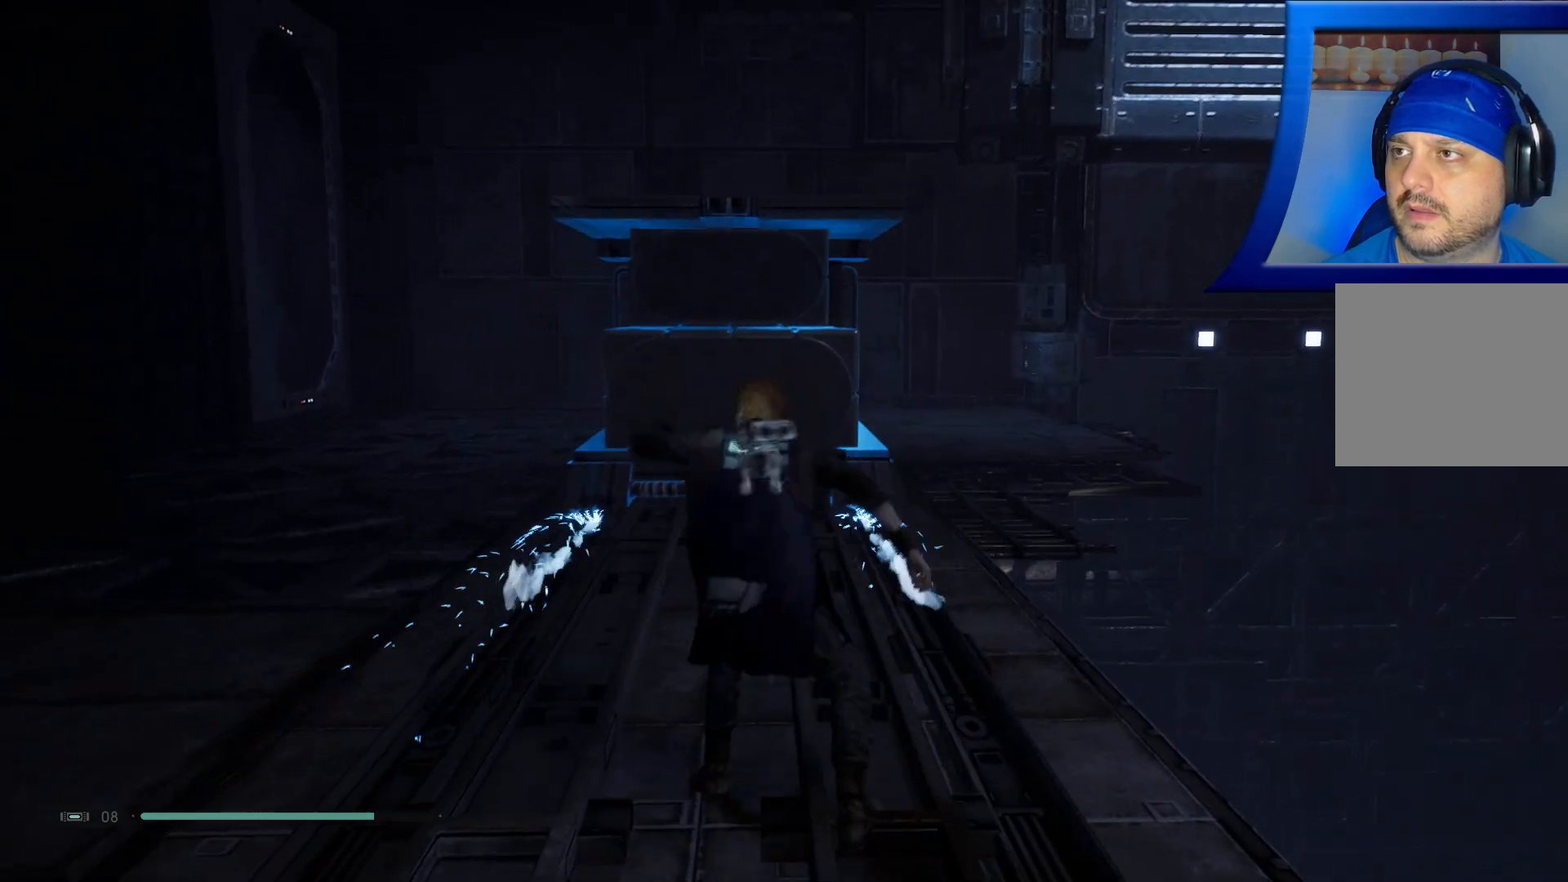
{"dt_ms": 1000, "buttons": [], "left_stick": "up", "right_stick": "center"}
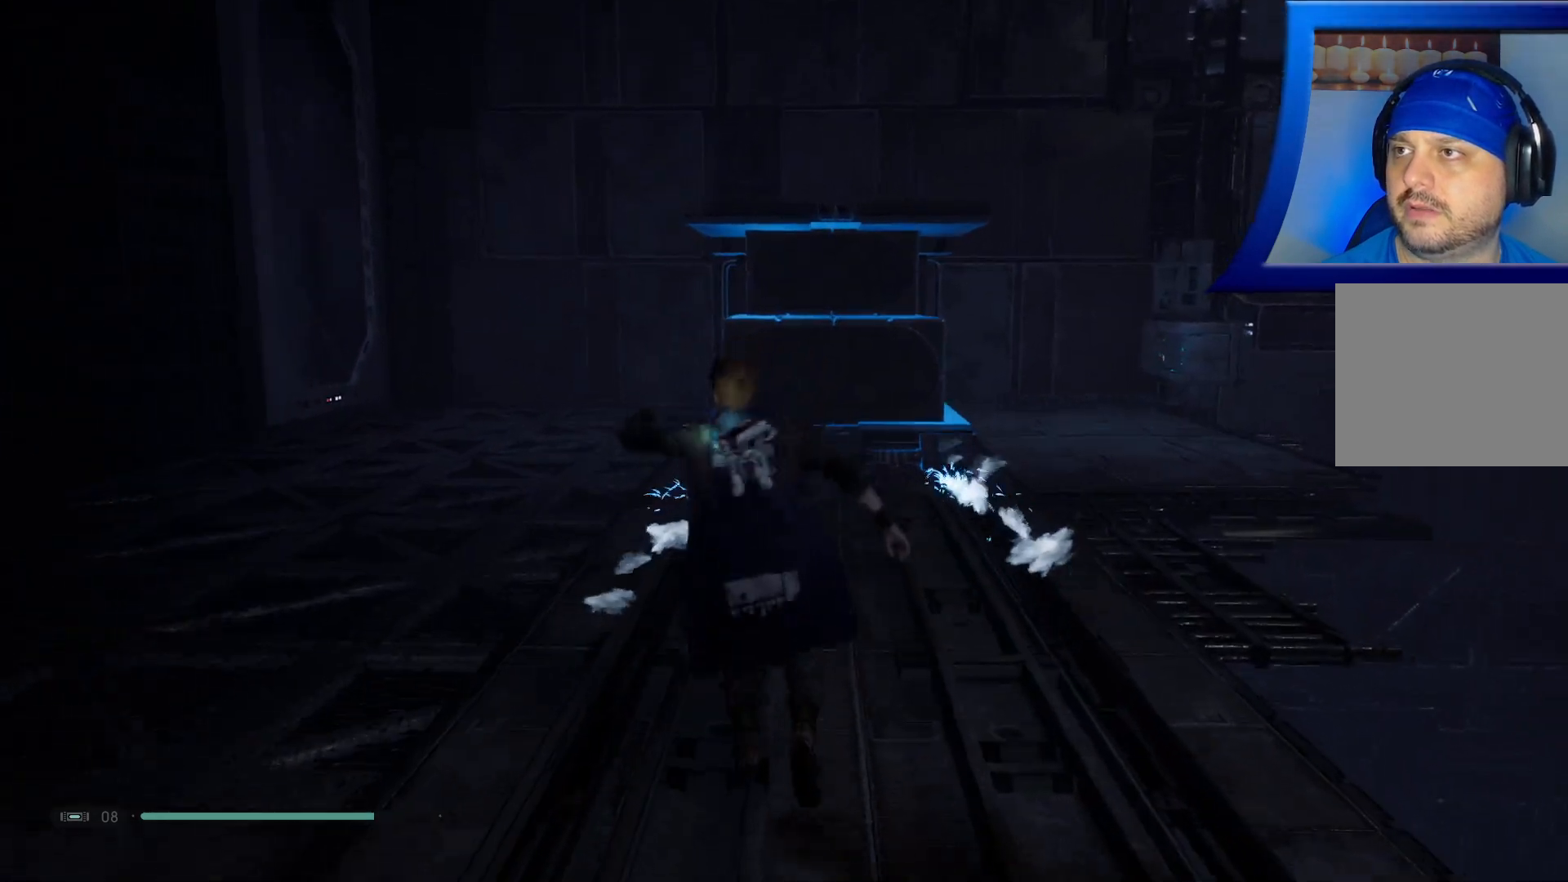
{"dt_ms": 500, "buttons": [], "left_stick": "center", "right_stick": "center"}
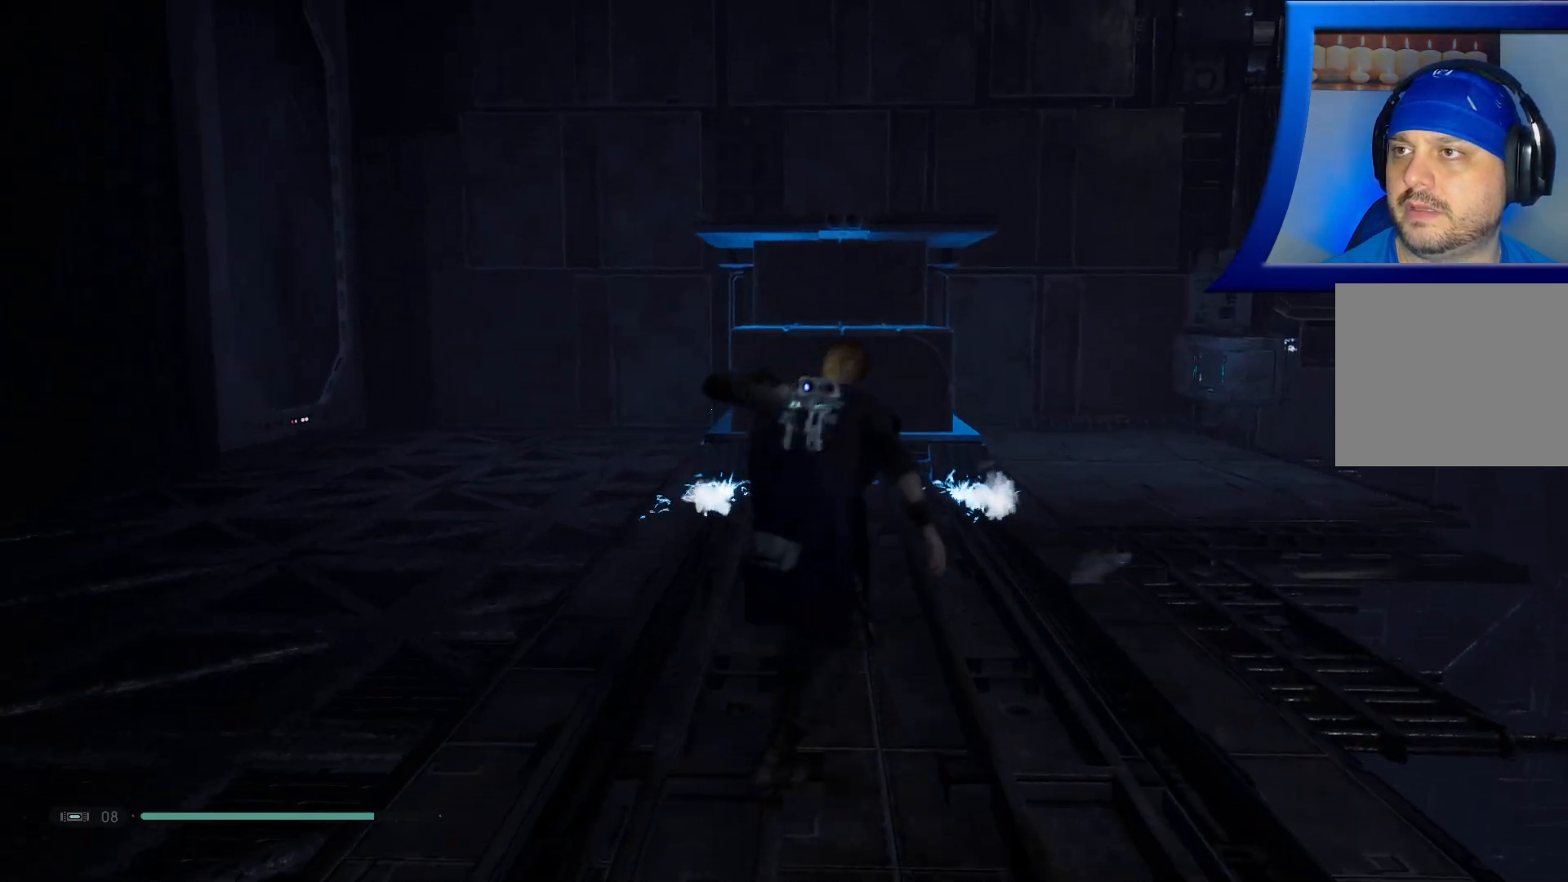
{"dt_ms": 500, "buttons": [], "left_stick": "up-left", "right_stick": "center", "events": [[67, "DPAD_UP", "down"], [183, "DPAD_UP", "up"], [250, "right_stick", "up-right"], [417, "right_stick", "center"], [467, "left_stick", "up-left"]]}
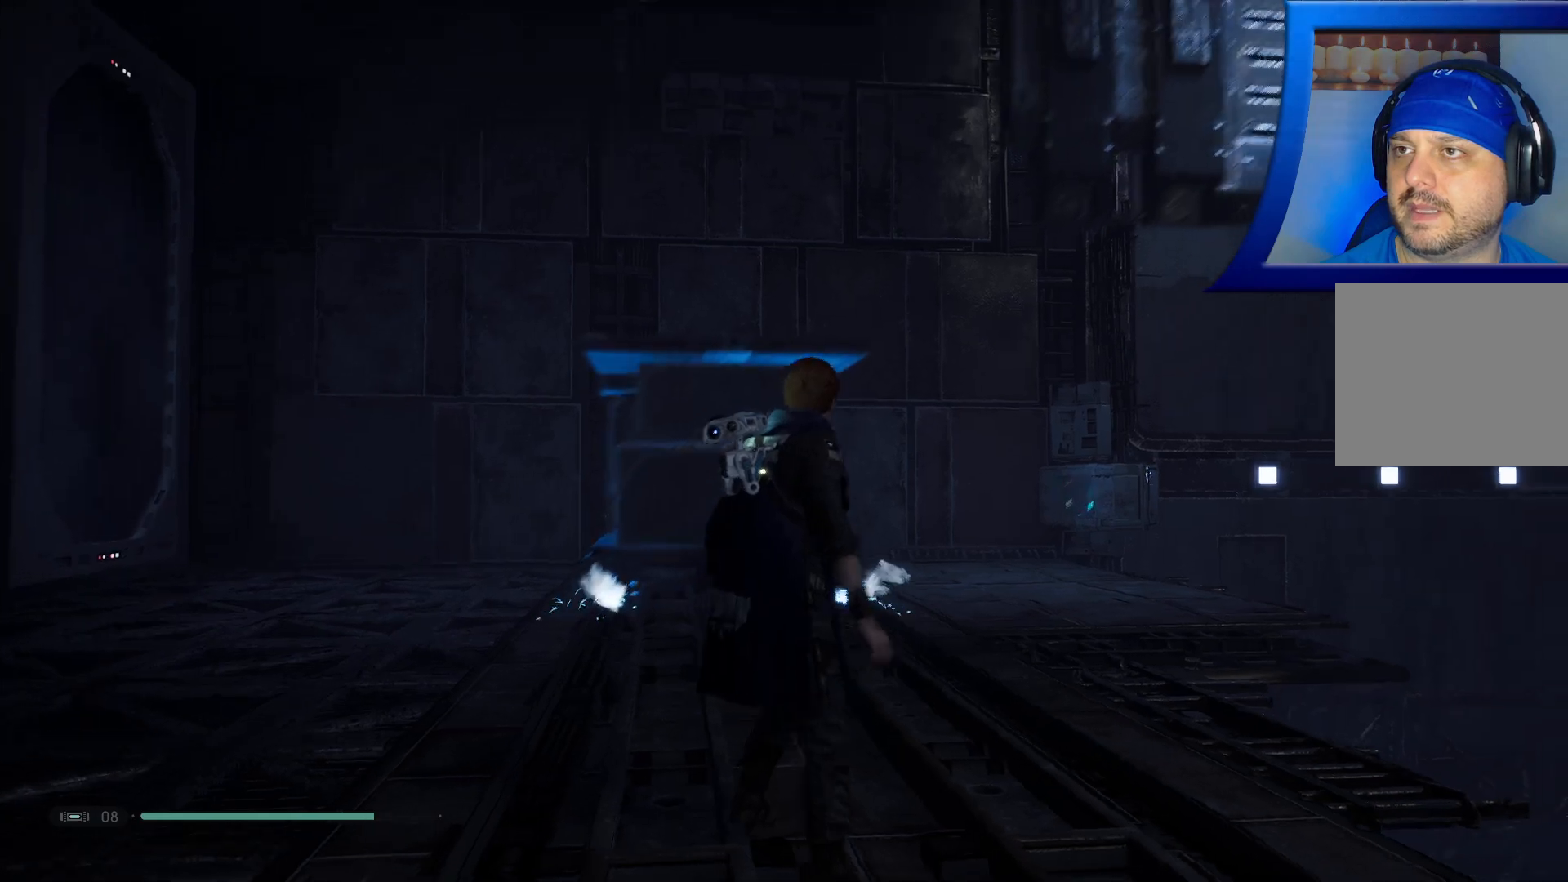
{"dt_ms": 500, "buttons": [], "left_stick": "up-left", "right_stick": "up-right", "events": [[317, "left_stick", "up"], [450, "left_stick", "up-left"], [467, "right_stick", "up-right"]]}
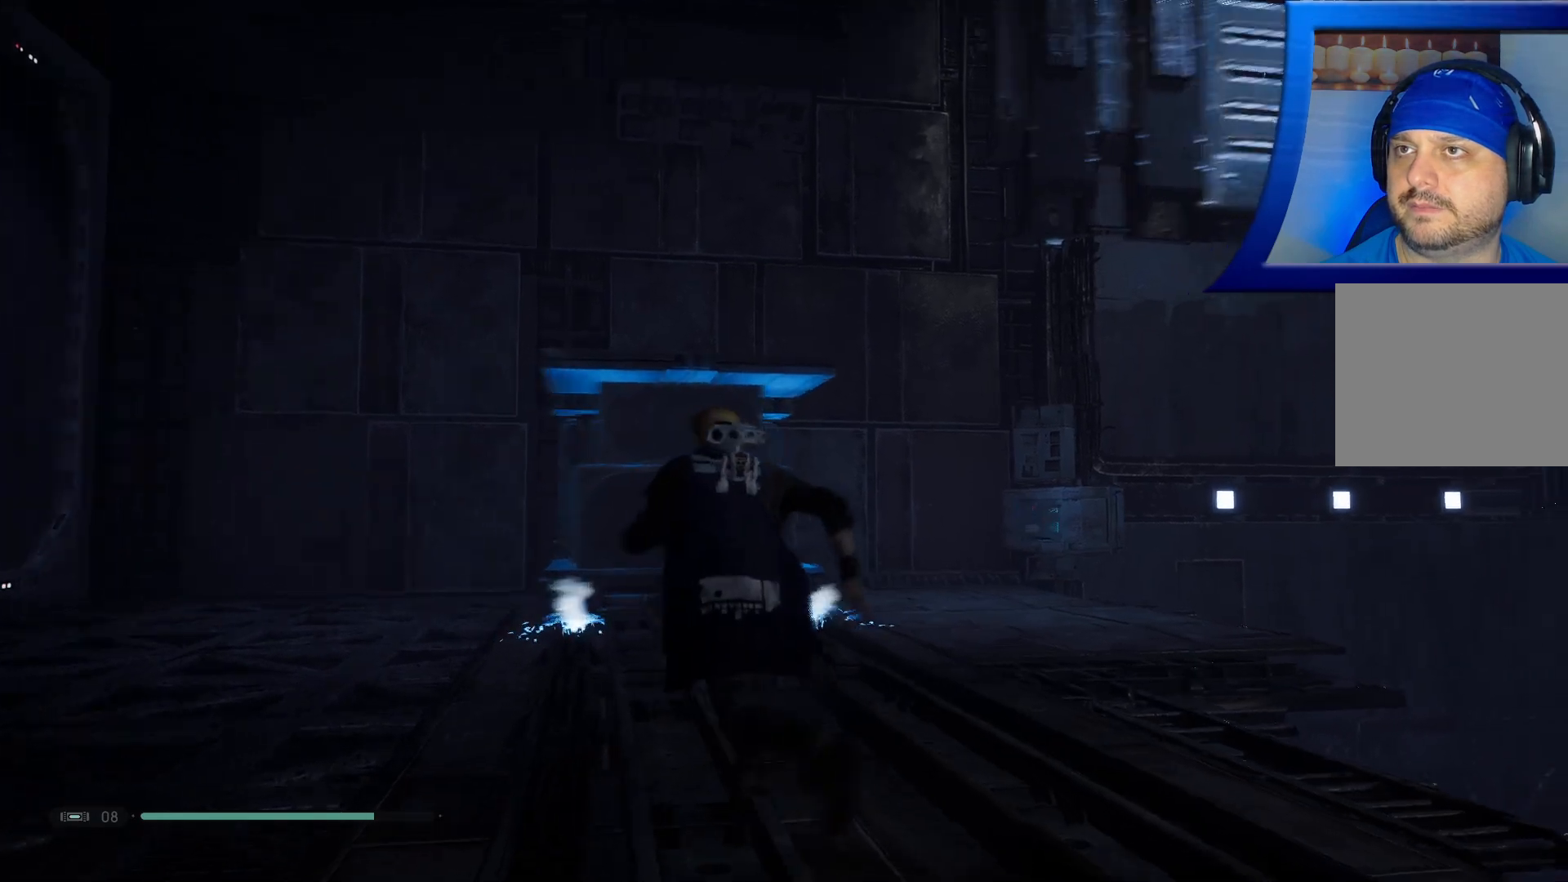
{"dt_ms": 500, "buttons": [], "left_stick": "center", "right_stick": "center", "events": [[133, "right_stick", "center"], [400, "left_stick", "up"], [500, "left_stick", "center"]]}
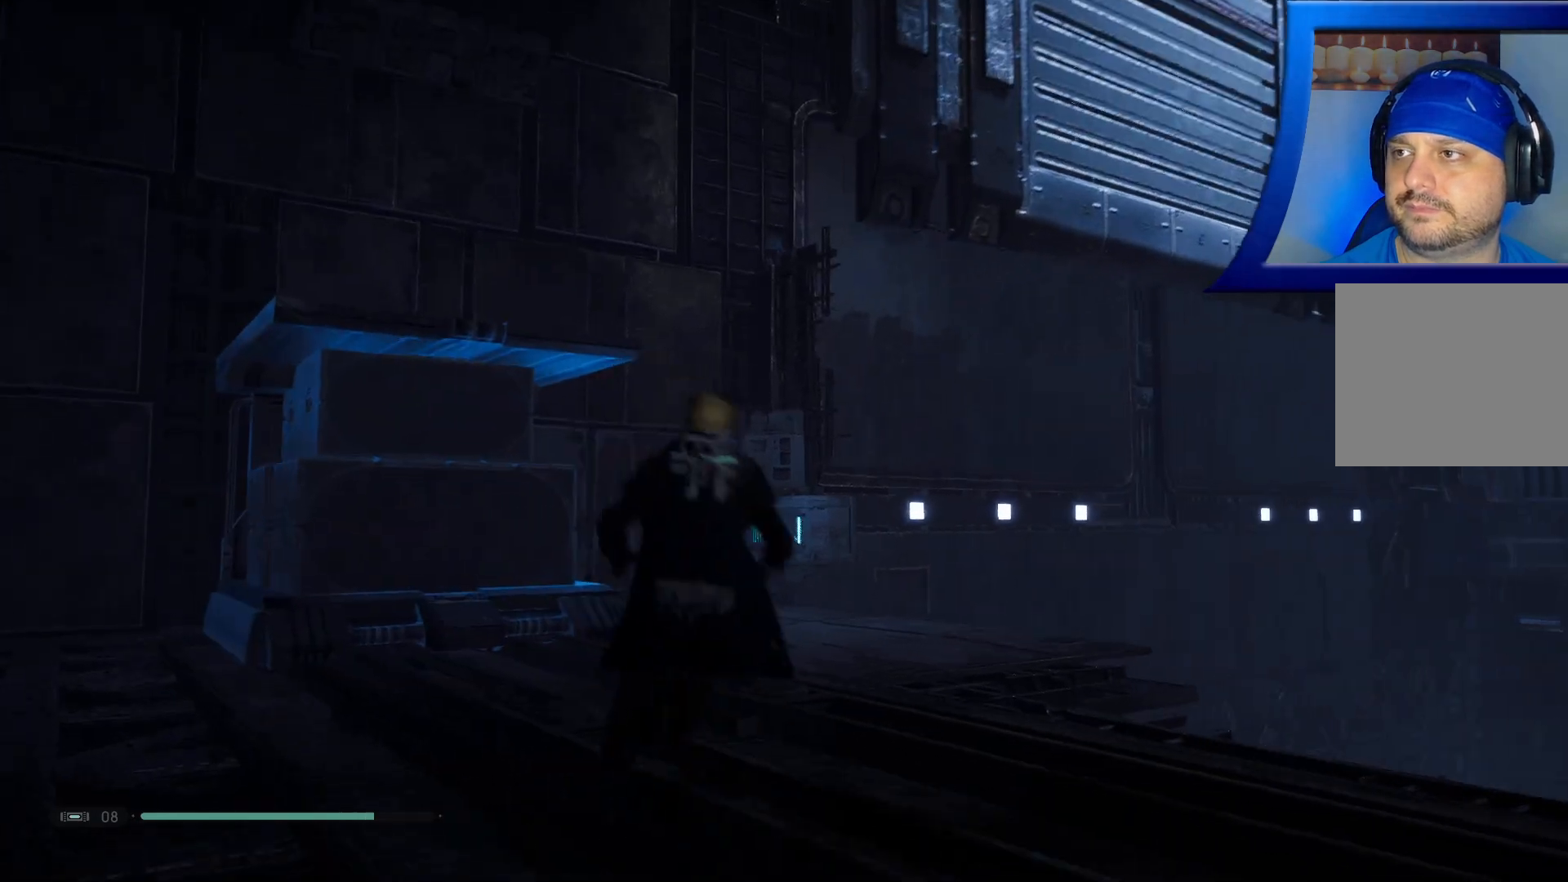
{"dt_ms": 500, "buttons": [], "left_stick": "center", "right_stick": "center", "events": [[217, "left_stick", "up-left"], [483, "left_stick", "center"]]}
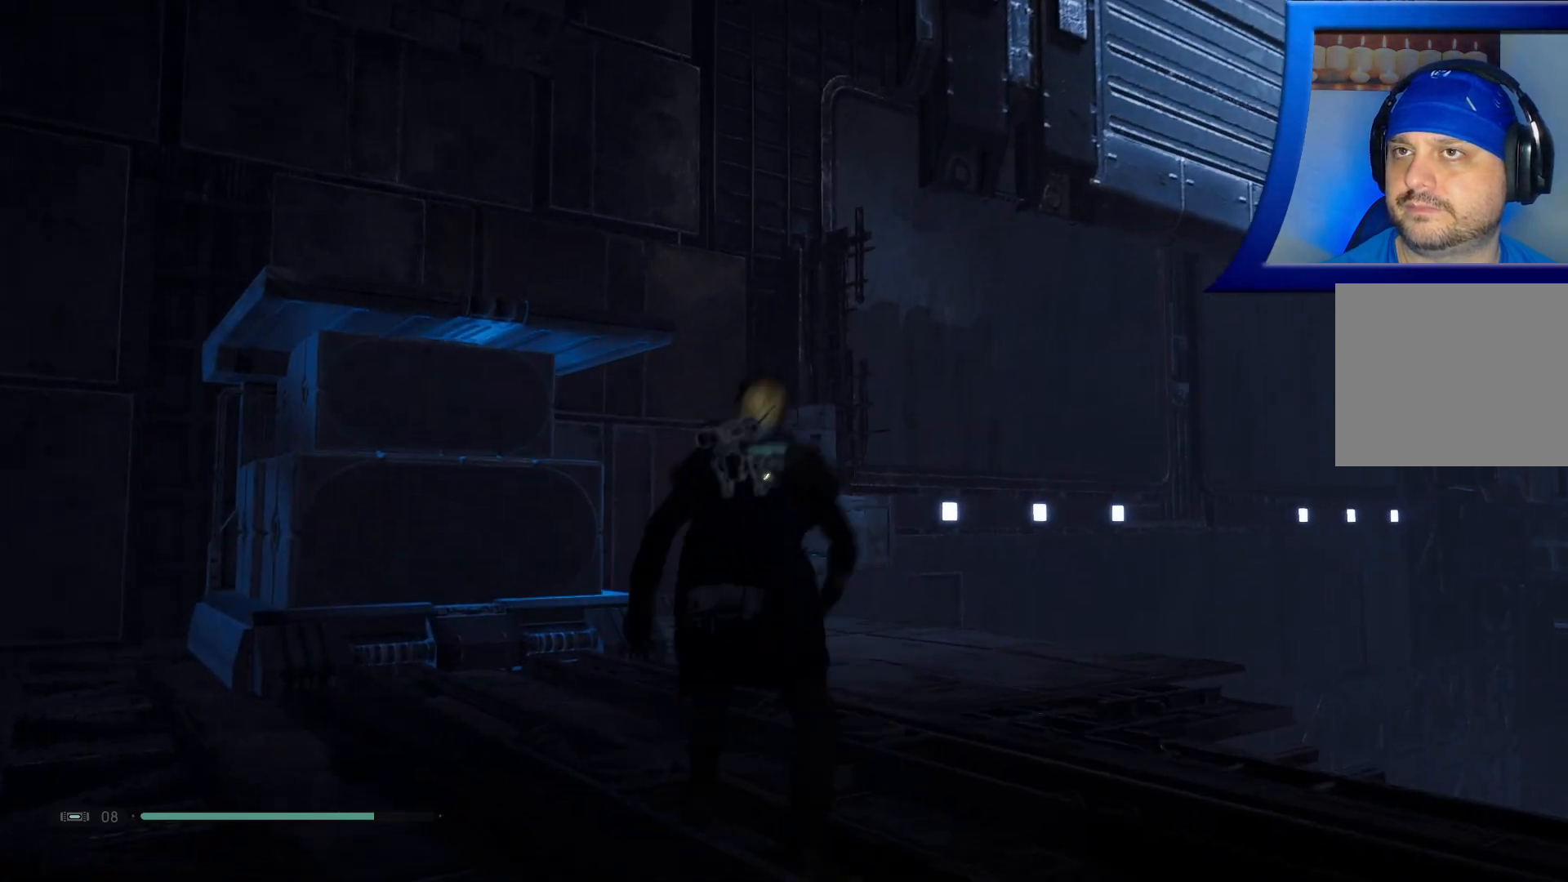
{"dt_ms": 500, "buttons": [], "left_stick": "center", "right_stick": "center", "events": [[350, "right_stick", "left"], [500, "right_stick", "center"]]}
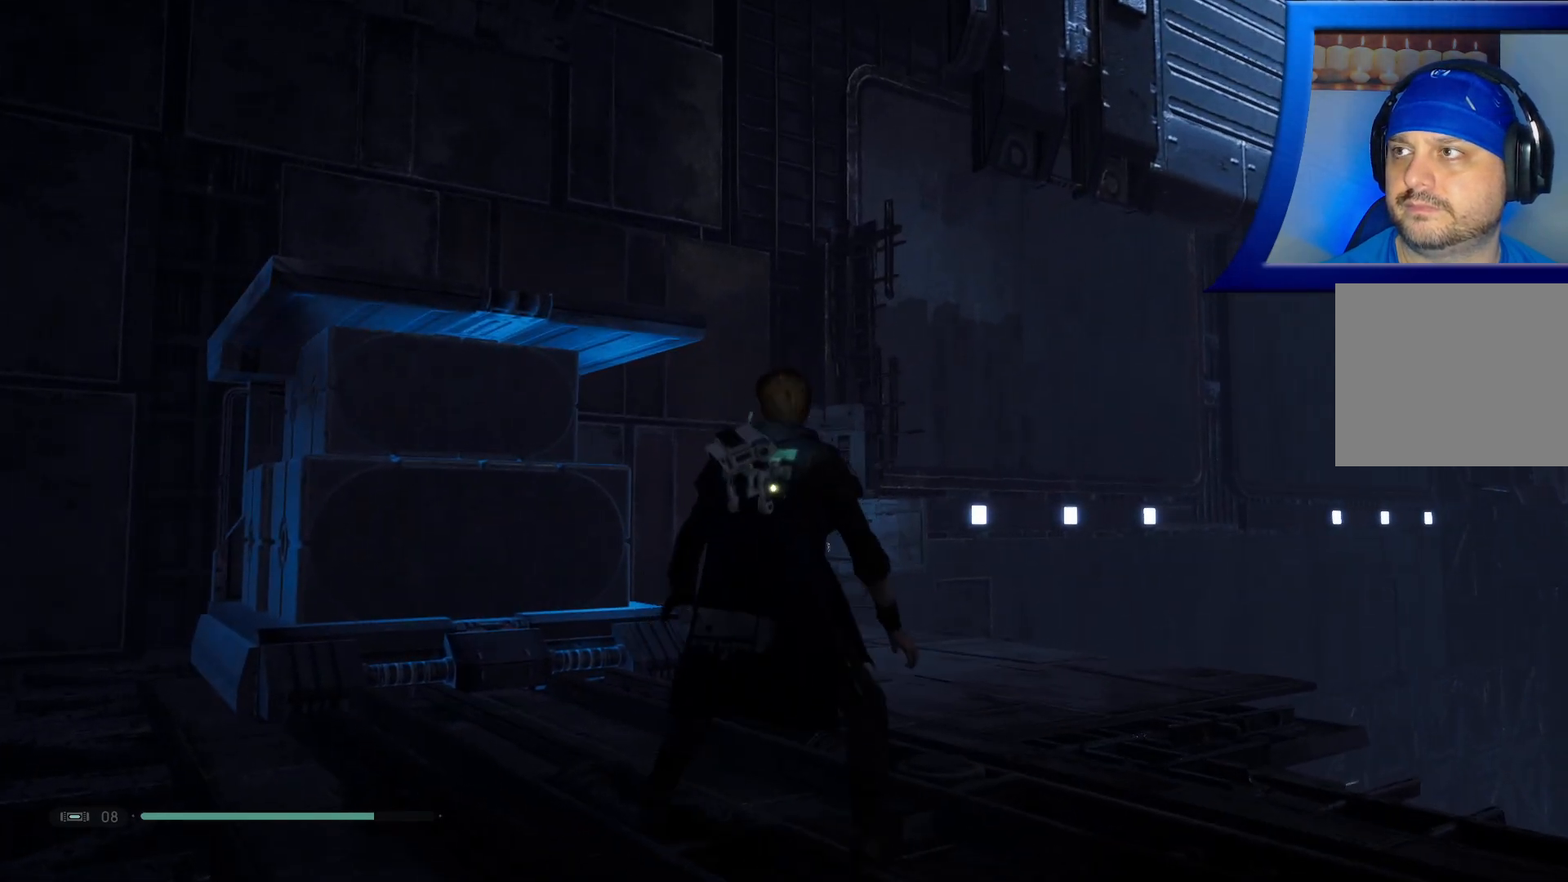
{"dt_ms": 500, "buttons": [], "left_stick": "center", "right_stick": "center", "events": [[83, "left_stick", "up"], [200, "left_stick", "center"], [233, "L2", "down"], [300, "right_stick", "left"], [417, "L2", "up"], [500, "right_stick", "center"]]}
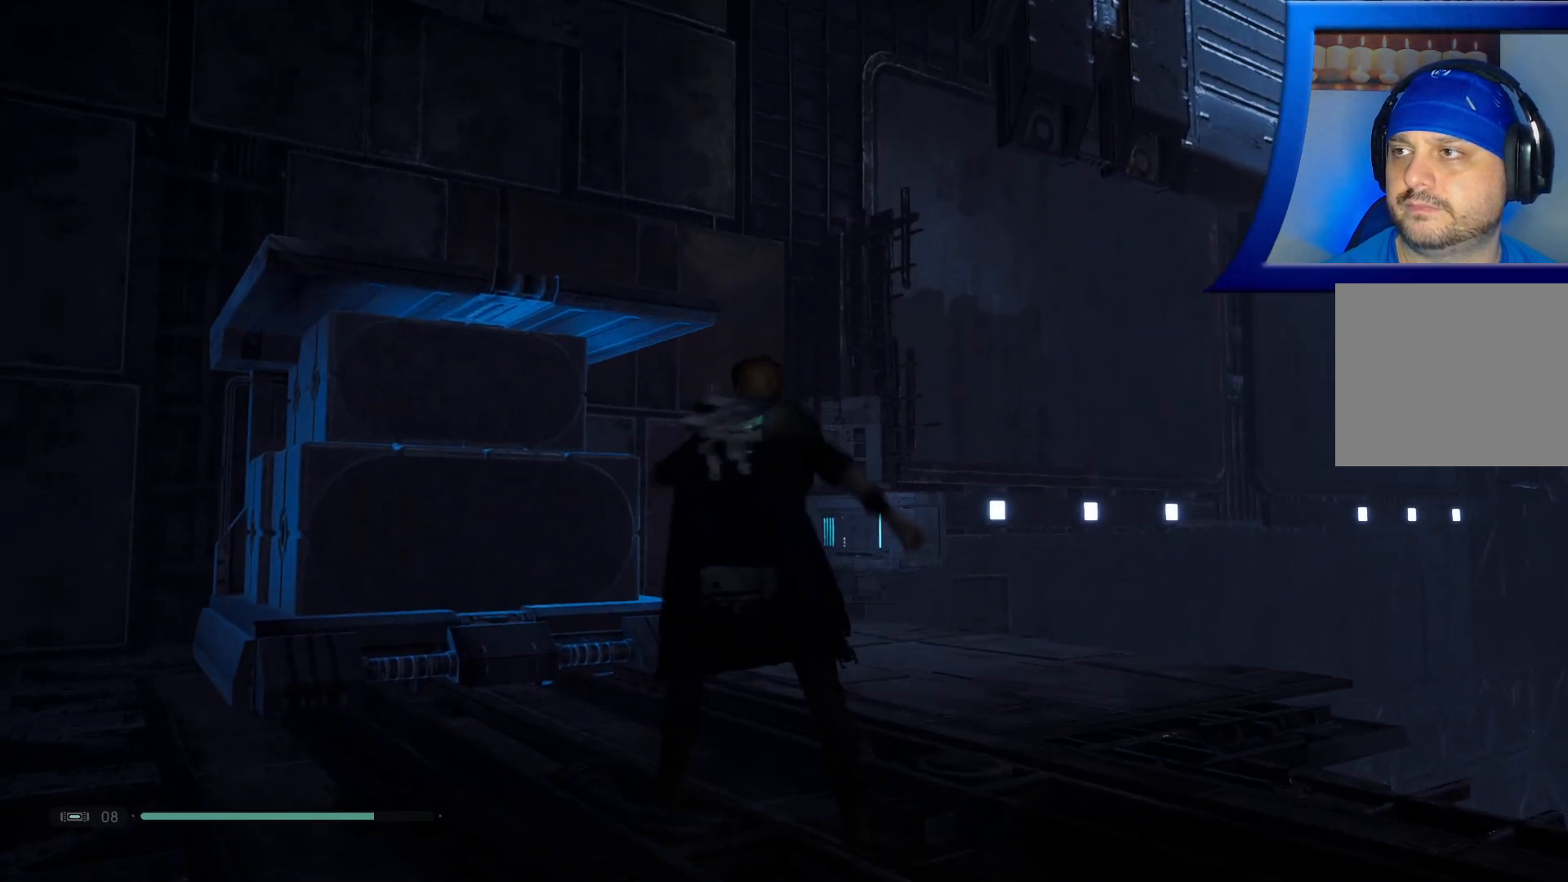
{"dt_ms": 500, "buttons": [], "left_stick": "down", "right_stick": "center", "events": [[300, "left_stick", "down"]]}
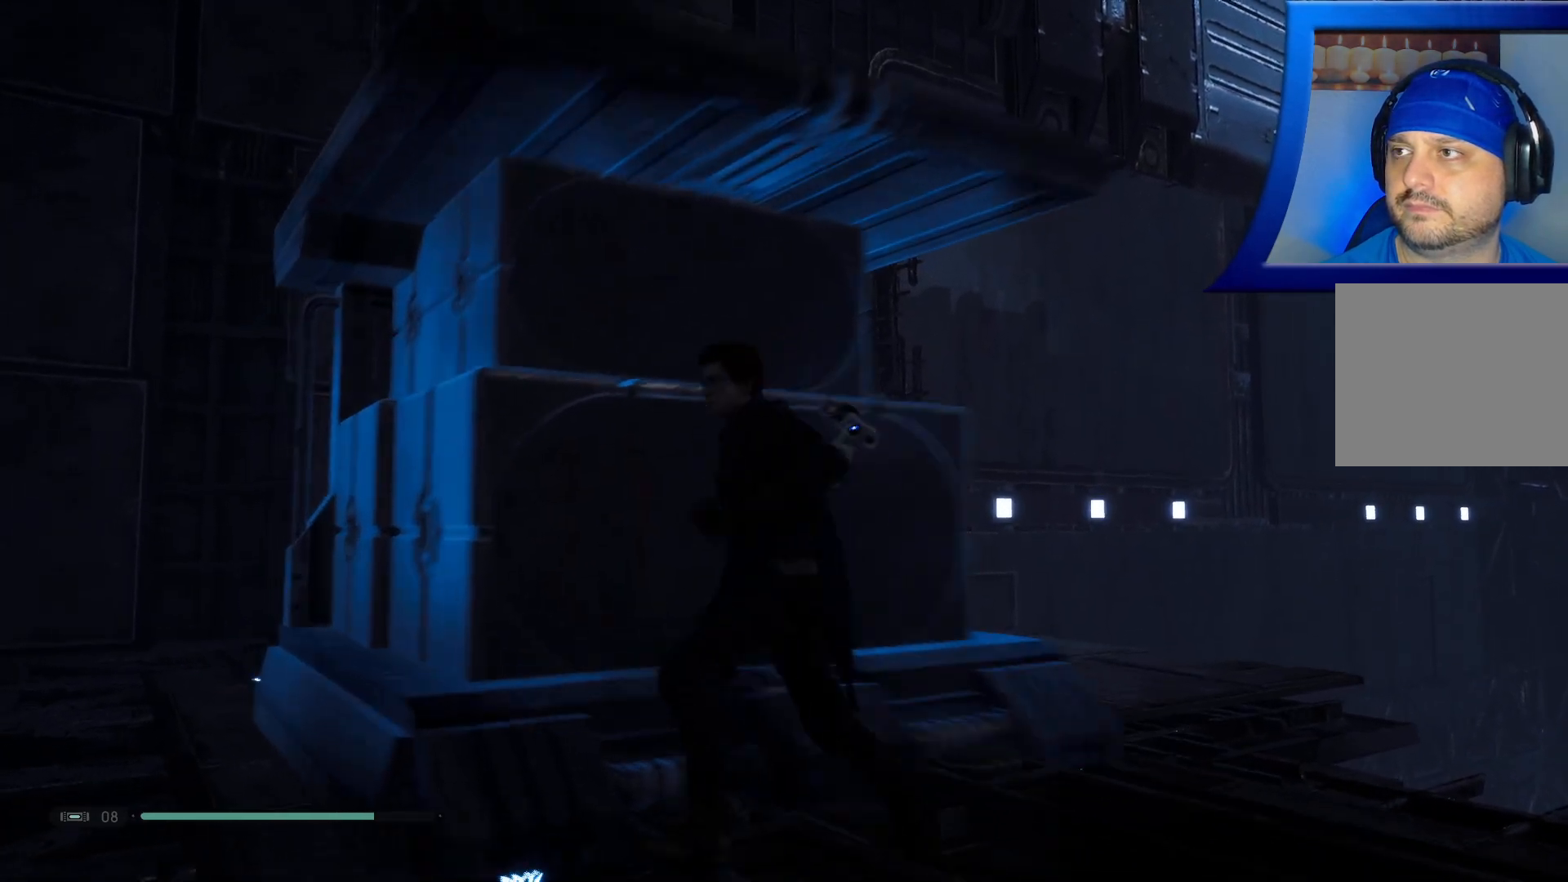
{"dt_ms": 500, "buttons": [], "left_stick": "up-left", "right_stick": "down-right", "events": [[50, "left_stick", "left"], [133, "left_stick", "up-left"], [250, "left_stick", "up"], [450, "left_stick", "up-left"], [483, "right_stick", "down-right"]]}
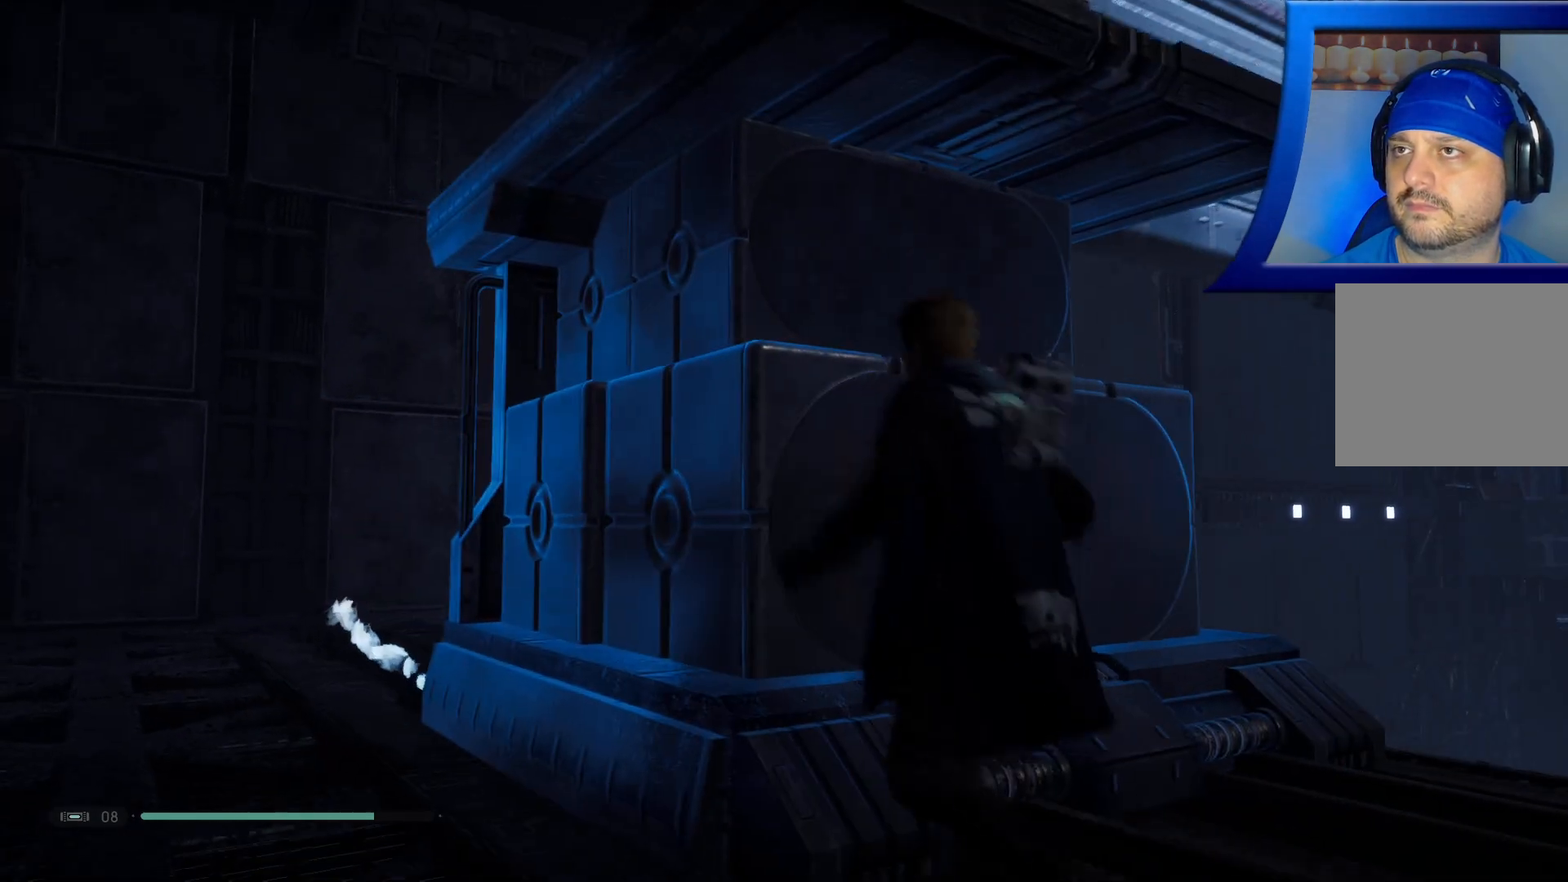
{"dt_ms": 500, "buttons": [], "left_stick": "down-left", "right_stick": "right", "events": [[83, "right_stick", "center"], [333, "left_stick", "down-left"], [417, "right_stick", "right"]]}